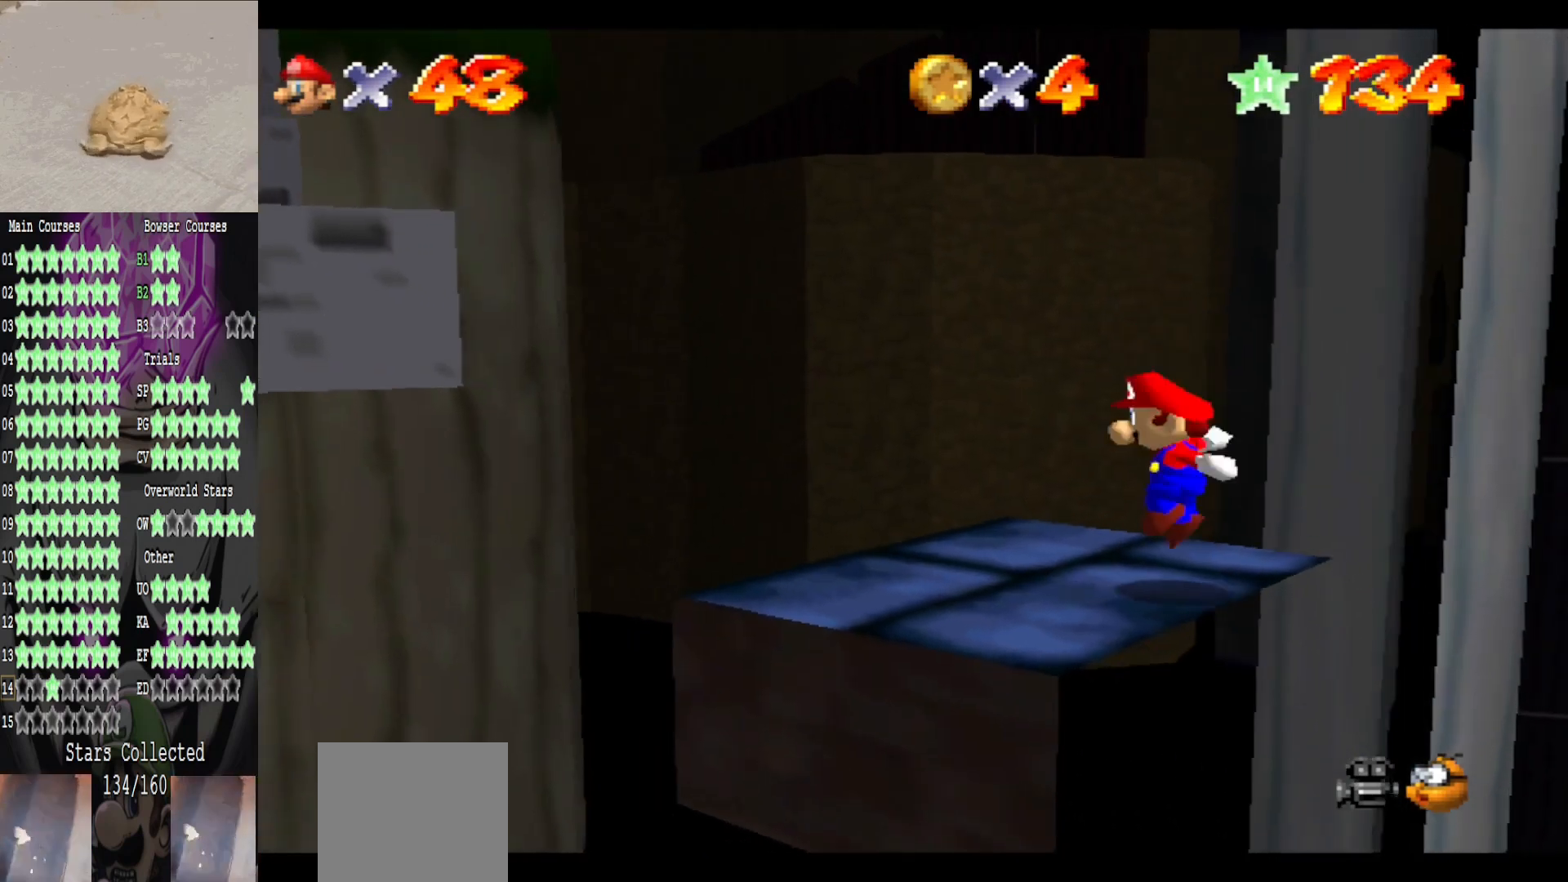
Gameplay with a controller (Xbox layout); each line is a JSON object with the inputs held at the frame after it. "events" lists button and stick changes between this image and that frame as [ms after this image, input, new state], when the widget could be followed in between.
{"buttons": [], "left_stick": "center", "right_stick": "center", "events": [[160, "left_stick", "left"], [240, "left_stick", "center"], [320, "A", "down"], [400, "A", "up"]]}
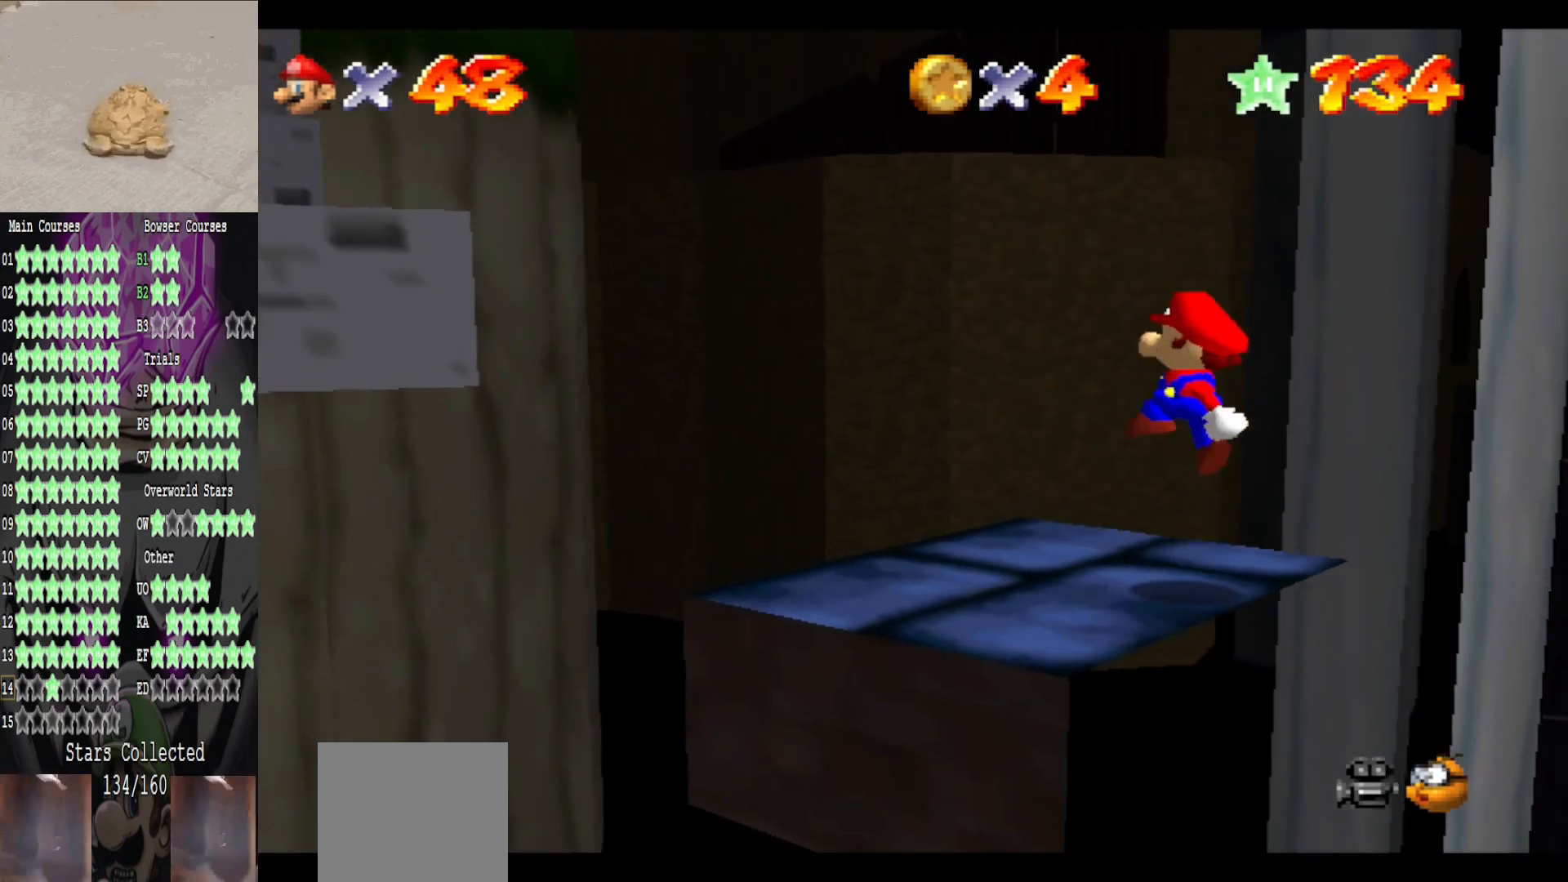
{"buttons": [], "left_stick": "center", "right_stick": "center", "events": [[40, "left_stick", "down-right"], [160, "left_stick", "center"]]}
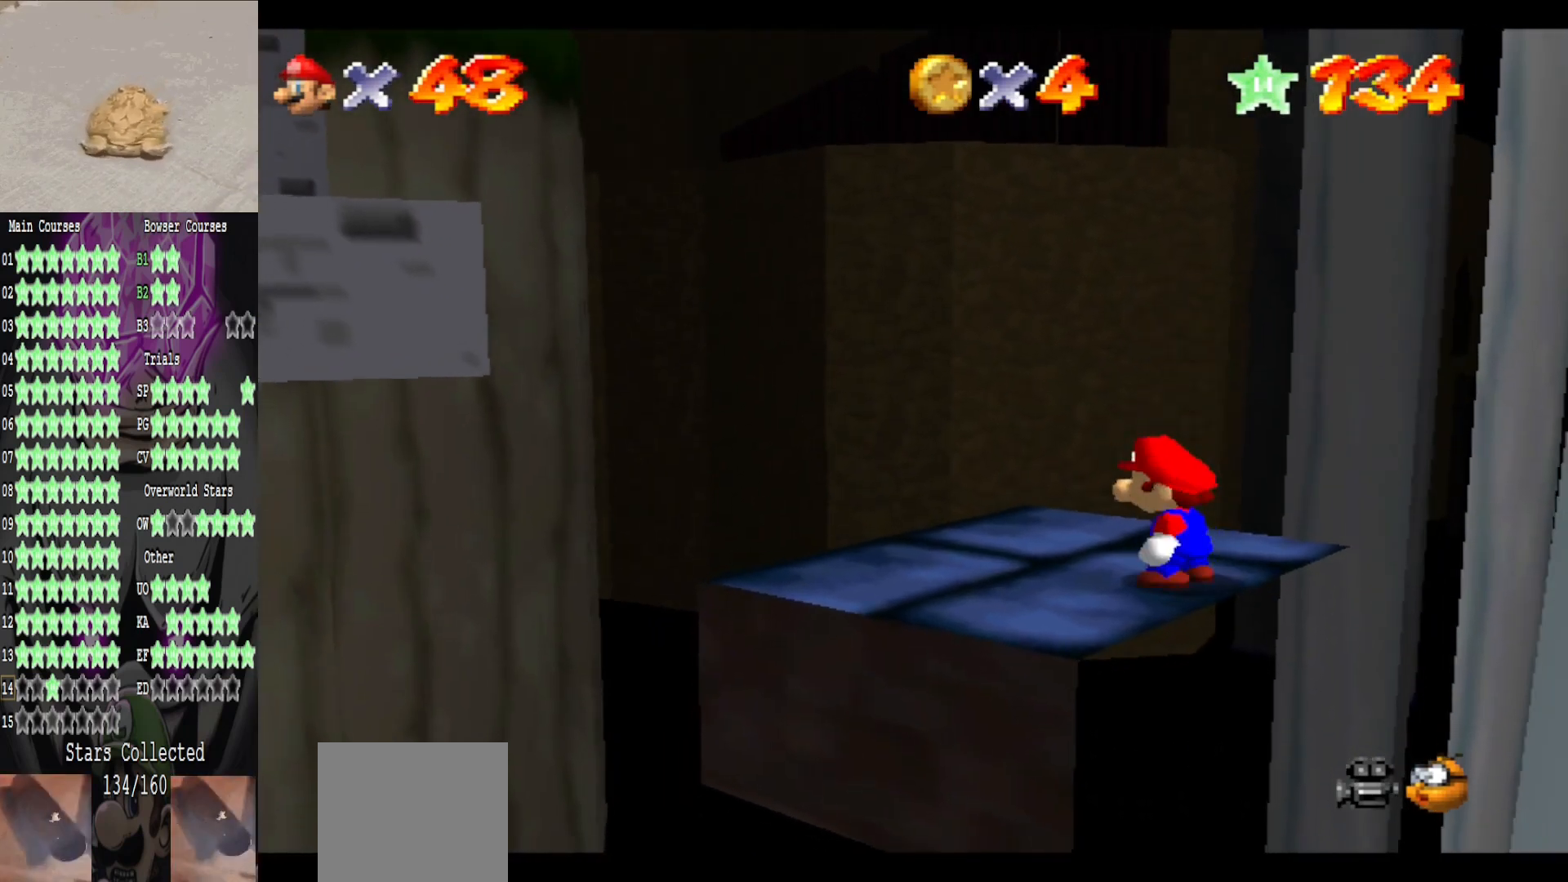
{"buttons": [], "left_stick": "center", "right_stick": "center", "events": [[200, "A", "down"], [400, "A", "up"]]}
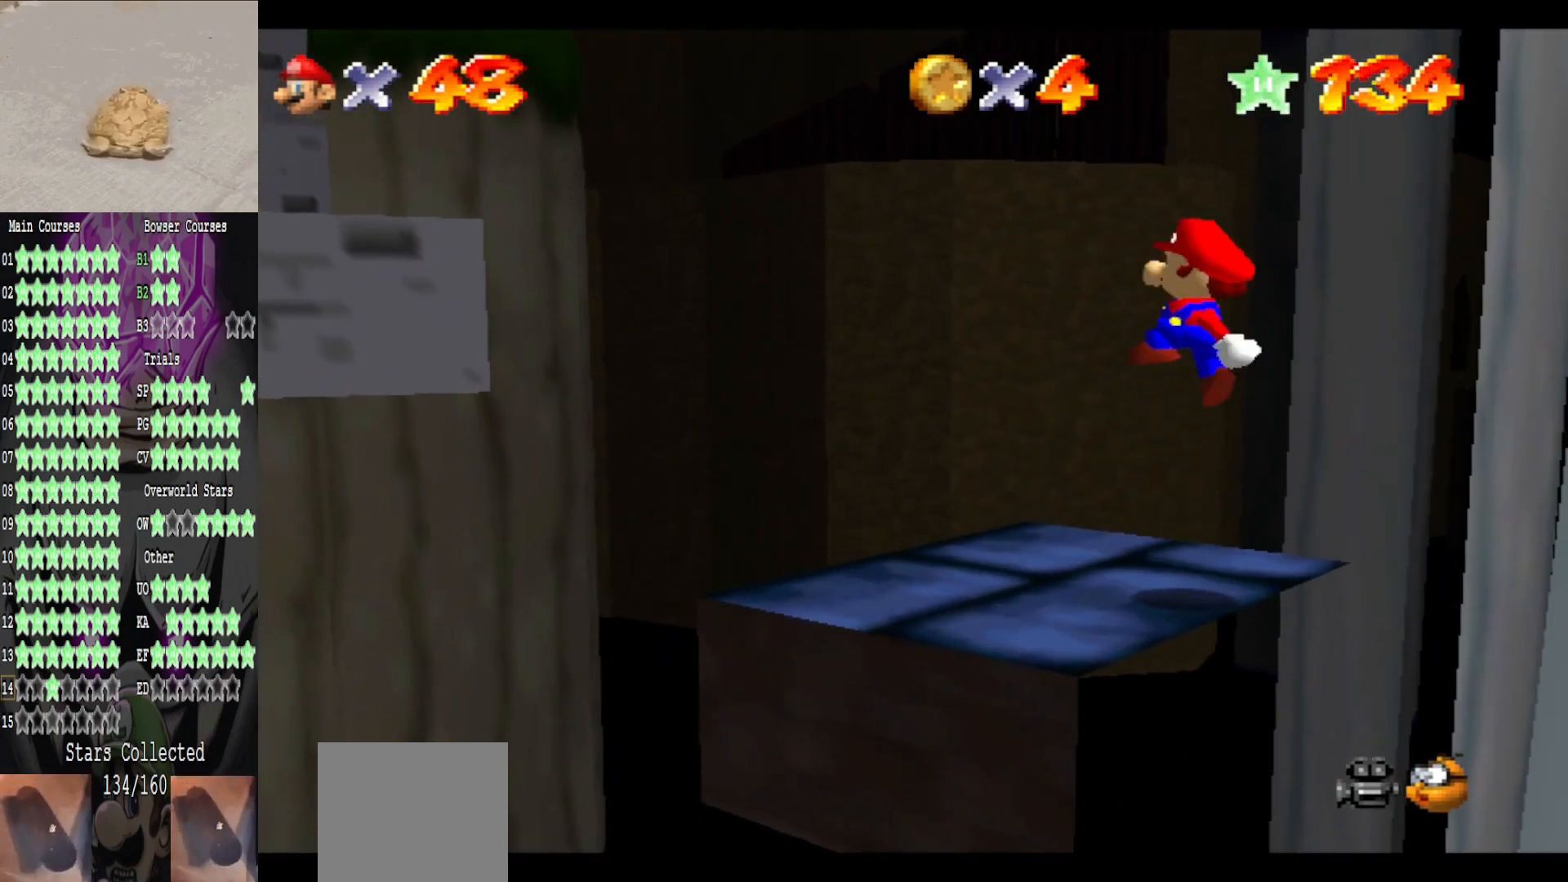
{"buttons": [], "left_stick": "center", "right_stick": "center", "events": [[200, "B", "down"], [360, "B", "up"]]}
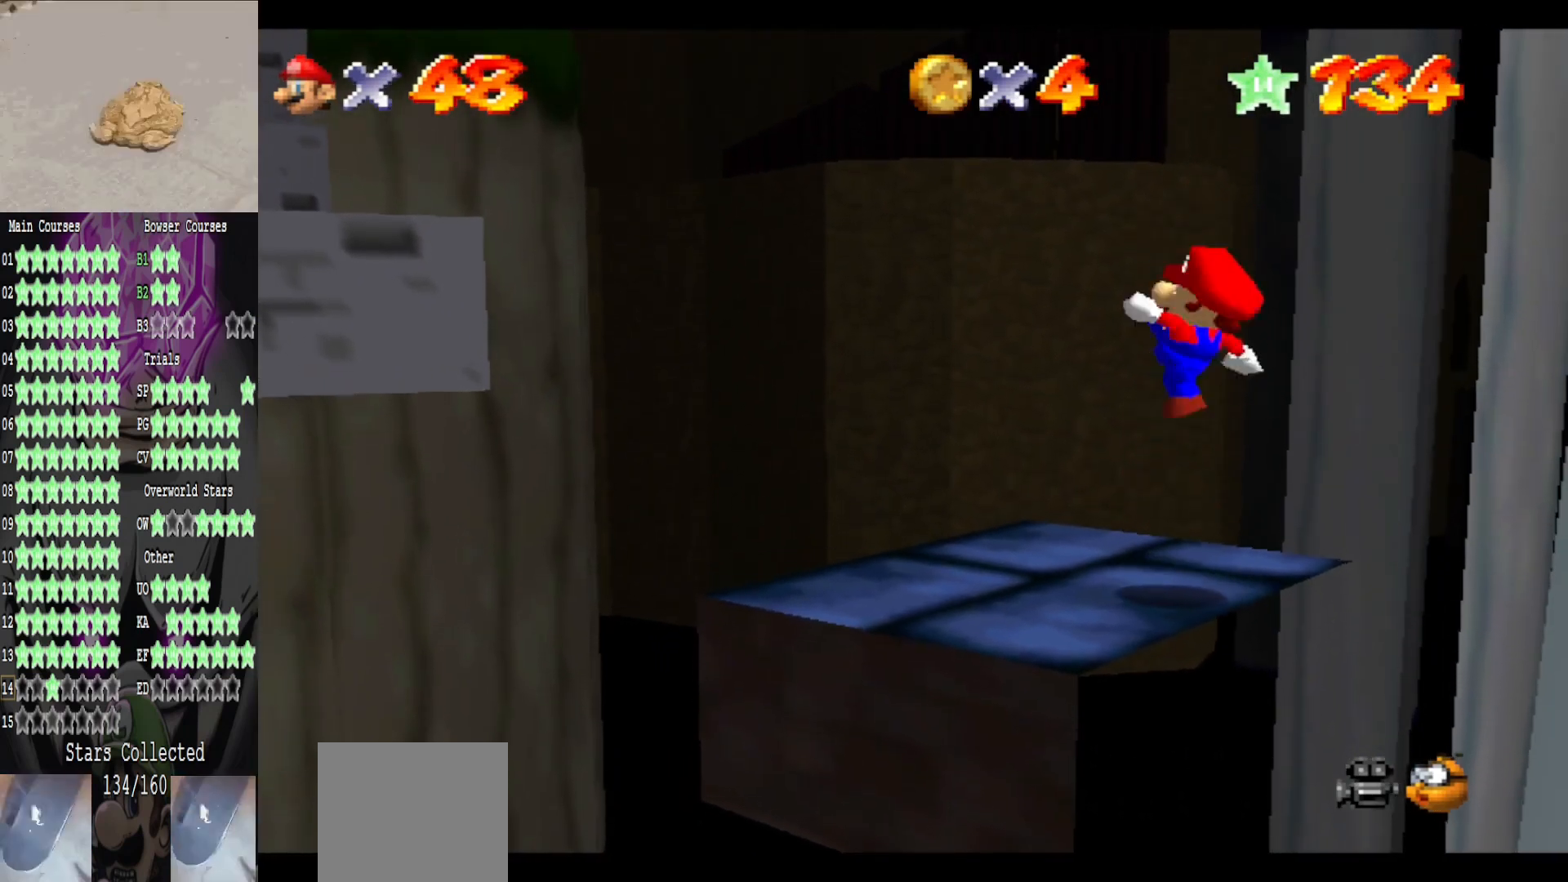
{"buttons": [], "left_stick": "up-left", "right_stick": "center", "events": [[200, "left_stick", "up-left"], [280, "A", "down"], [400, "A", "up"]]}
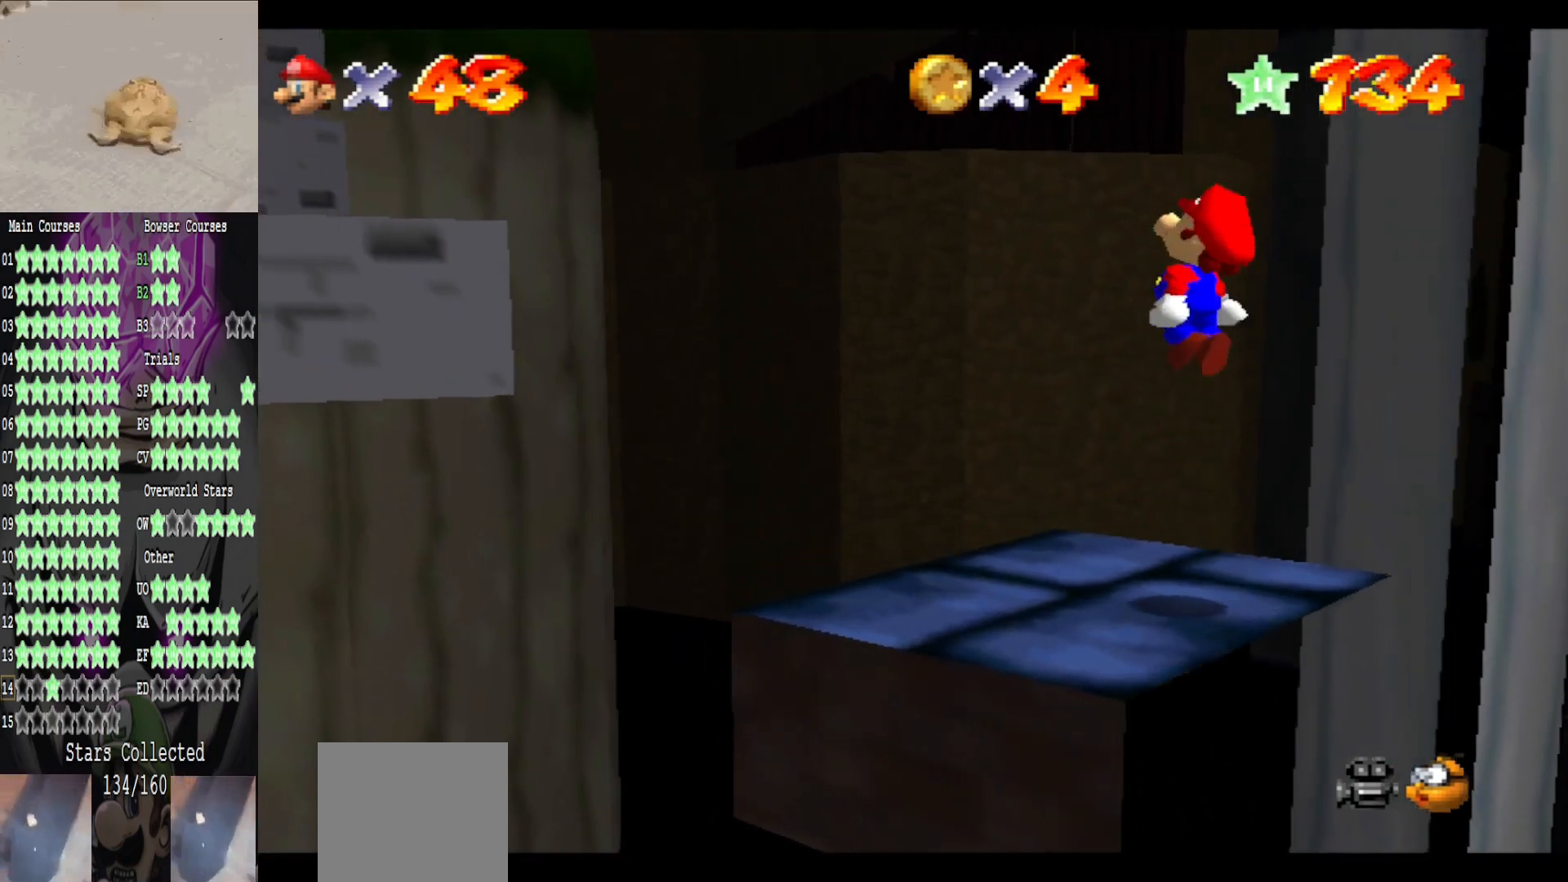
{"buttons": ["A"], "left_stick": "left", "right_stick": "center", "events": [[240, "left_stick", "left"], [440, "A", "down"]]}
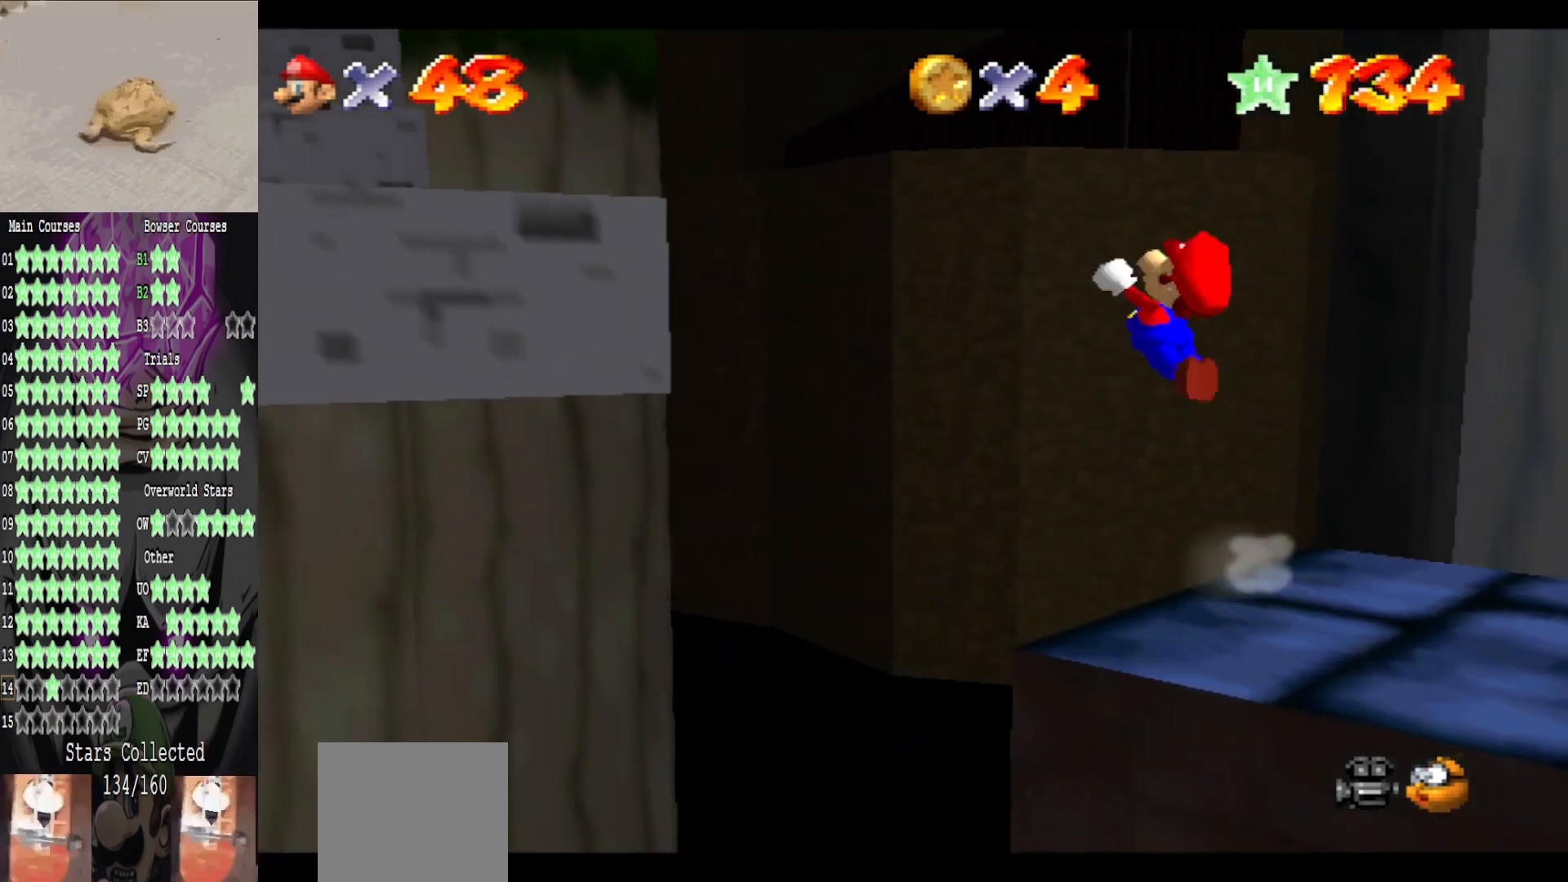
{"buttons": [], "left_stick": "left", "right_stick": "center", "events": [[120, "B", "down"], [160, "A", "up"], [240, "B", "up"]]}
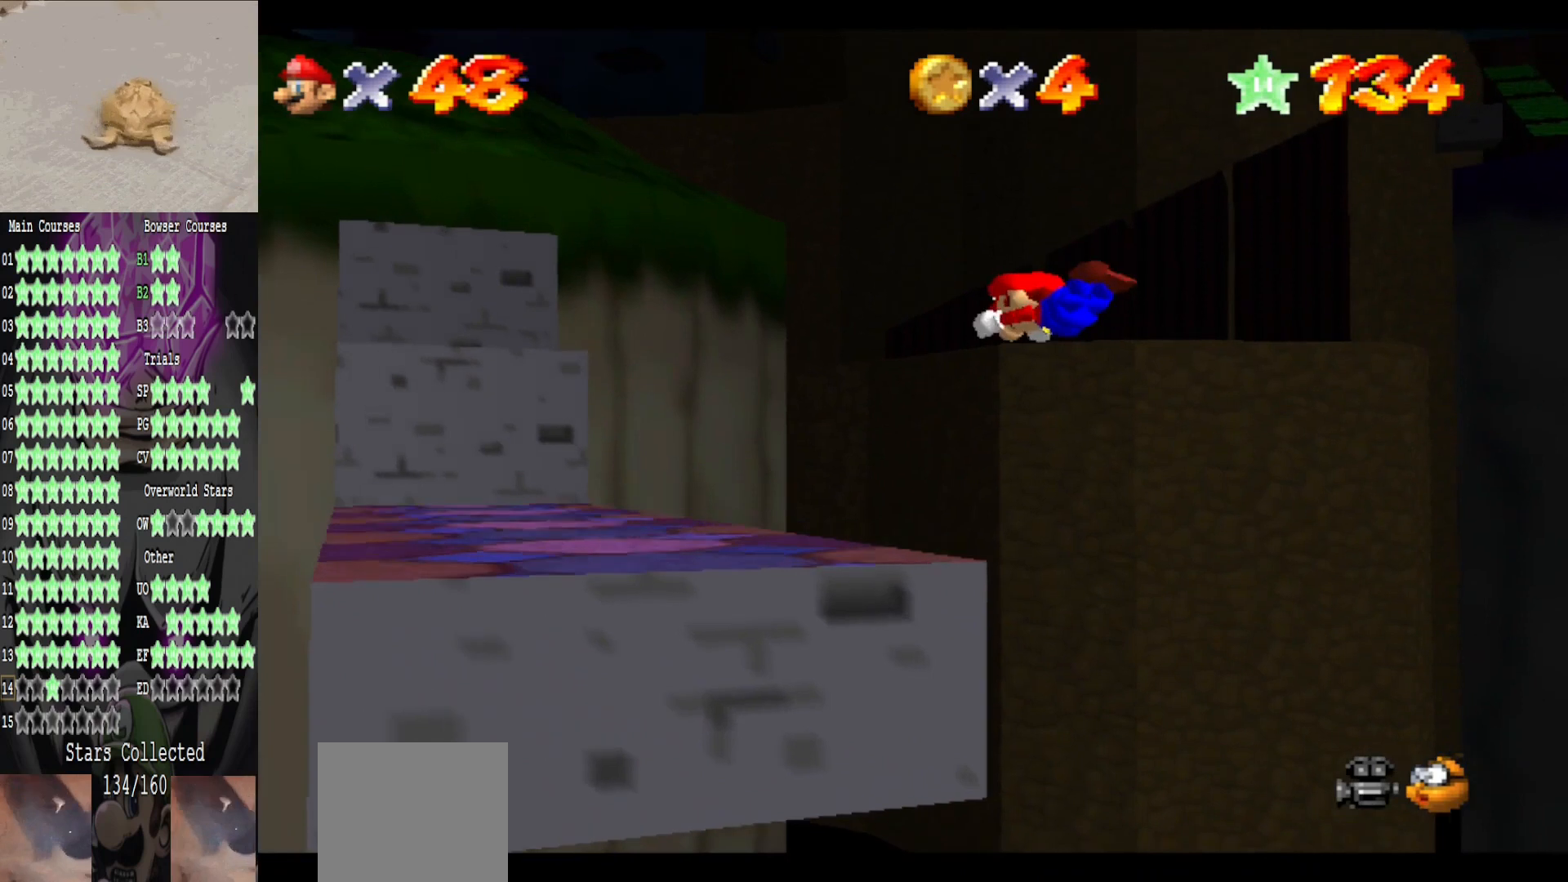
{"buttons": ["A"], "left_stick": "center", "right_stick": "center", "events": [[40, "left_stick", "down-left"], [480, "A", "down"], [480, "left_stick", "center"]]}
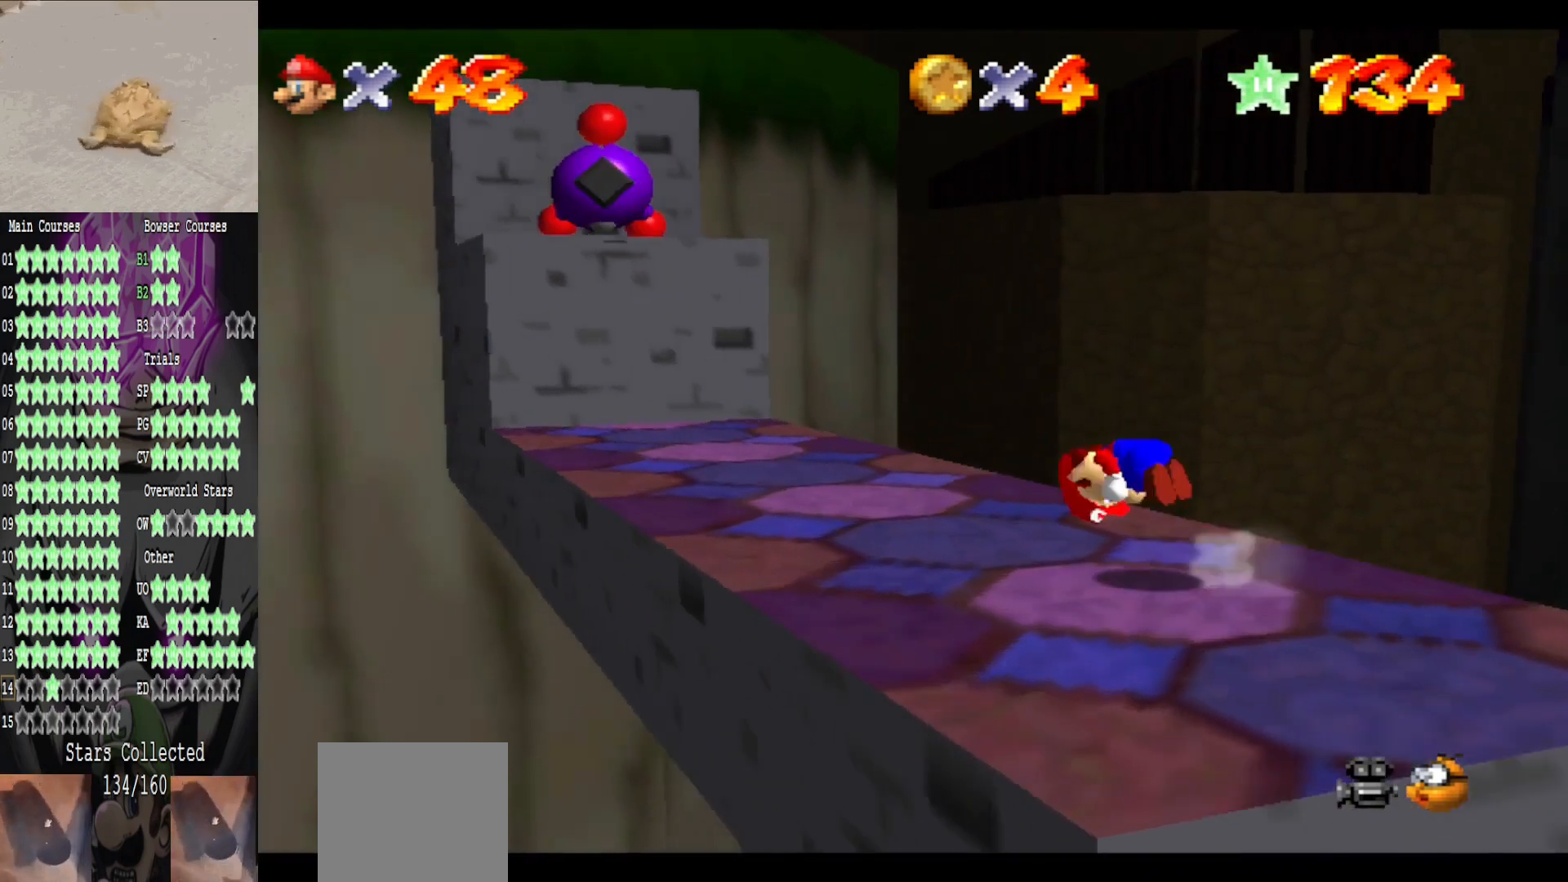
{"buttons": [], "left_stick": "up", "right_stick": "center", "events": [[120, "A", "up"], [160, "left_stick", "up-left"], [200, "right_stick", "down-right"], [400, "left_stick", "up"], [400, "right_stick", "center"]]}
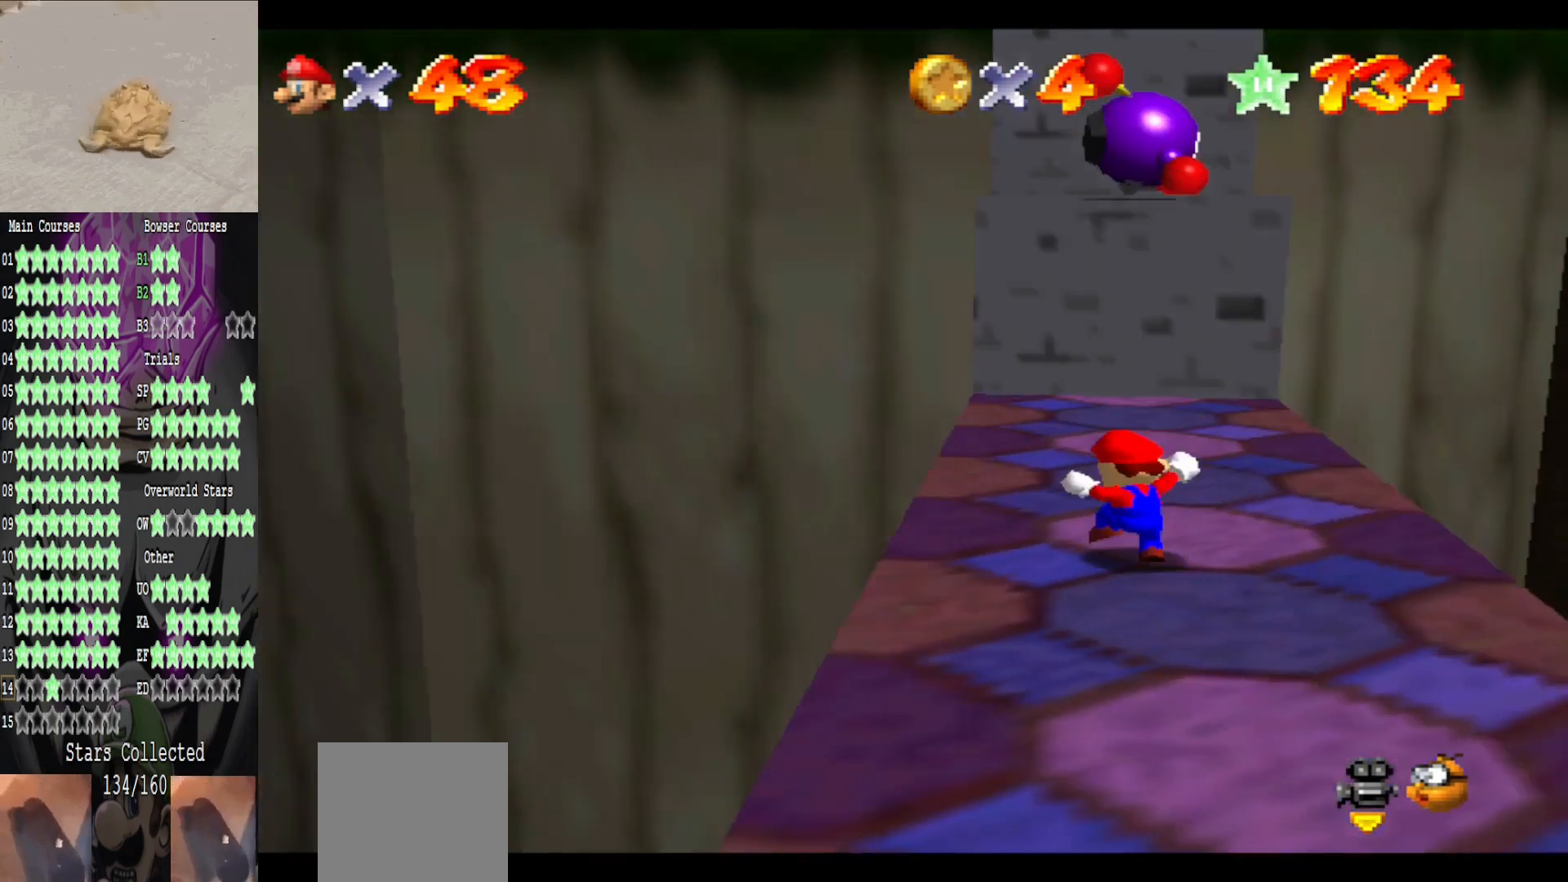
{"buttons": [], "left_stick": "up", "right_stick": "center", "events": [[440, "A", "down"], [520, "A", "up"]]}
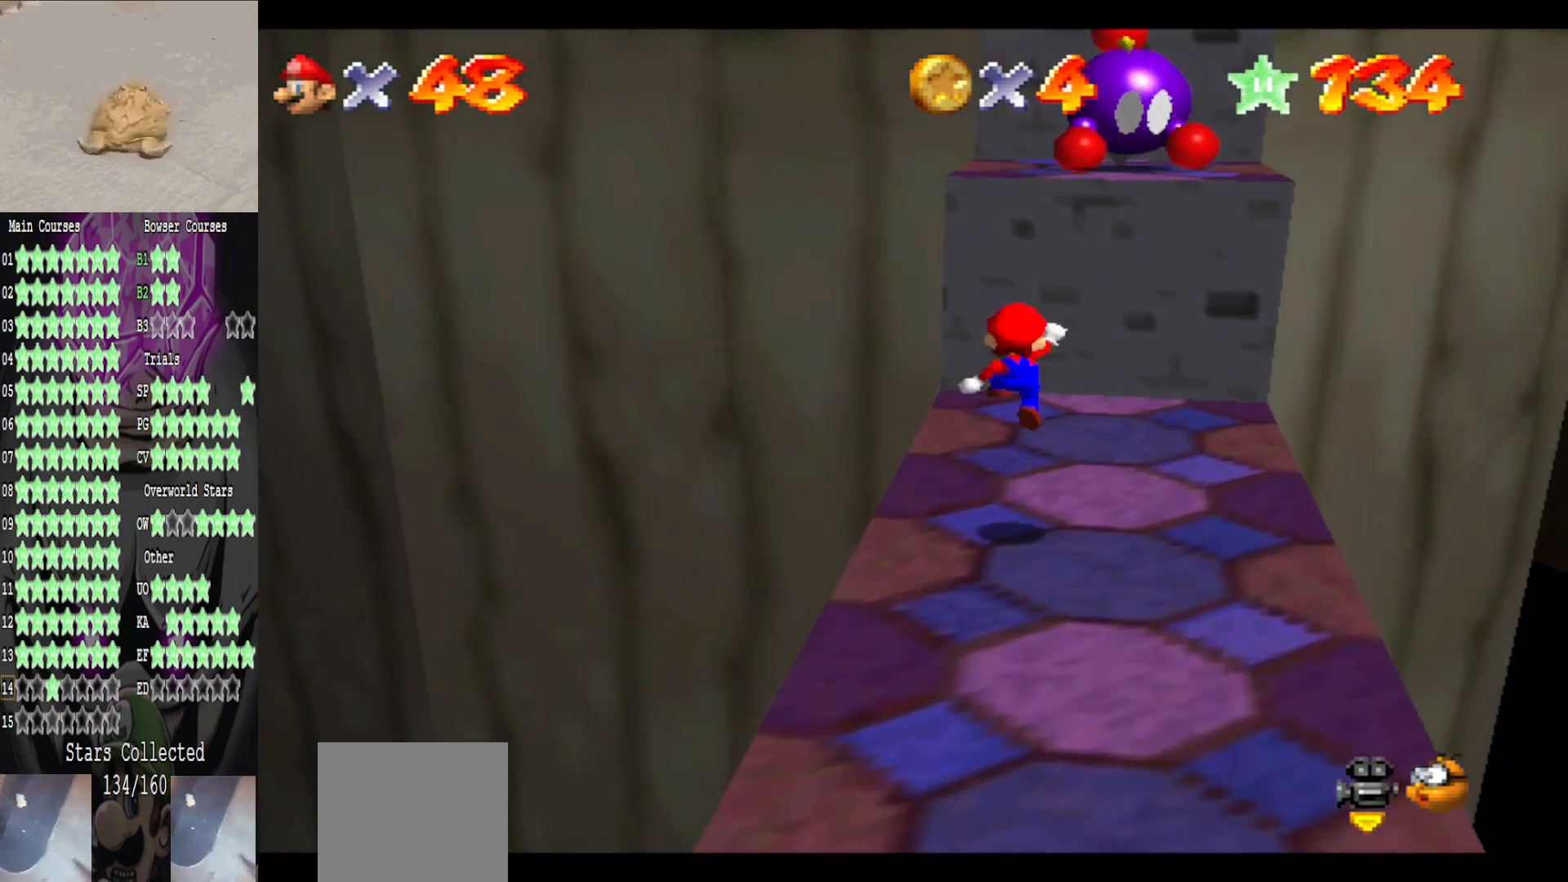
{"buttons": [], "left_stick": "up", "right_stick": "center", "events": []}
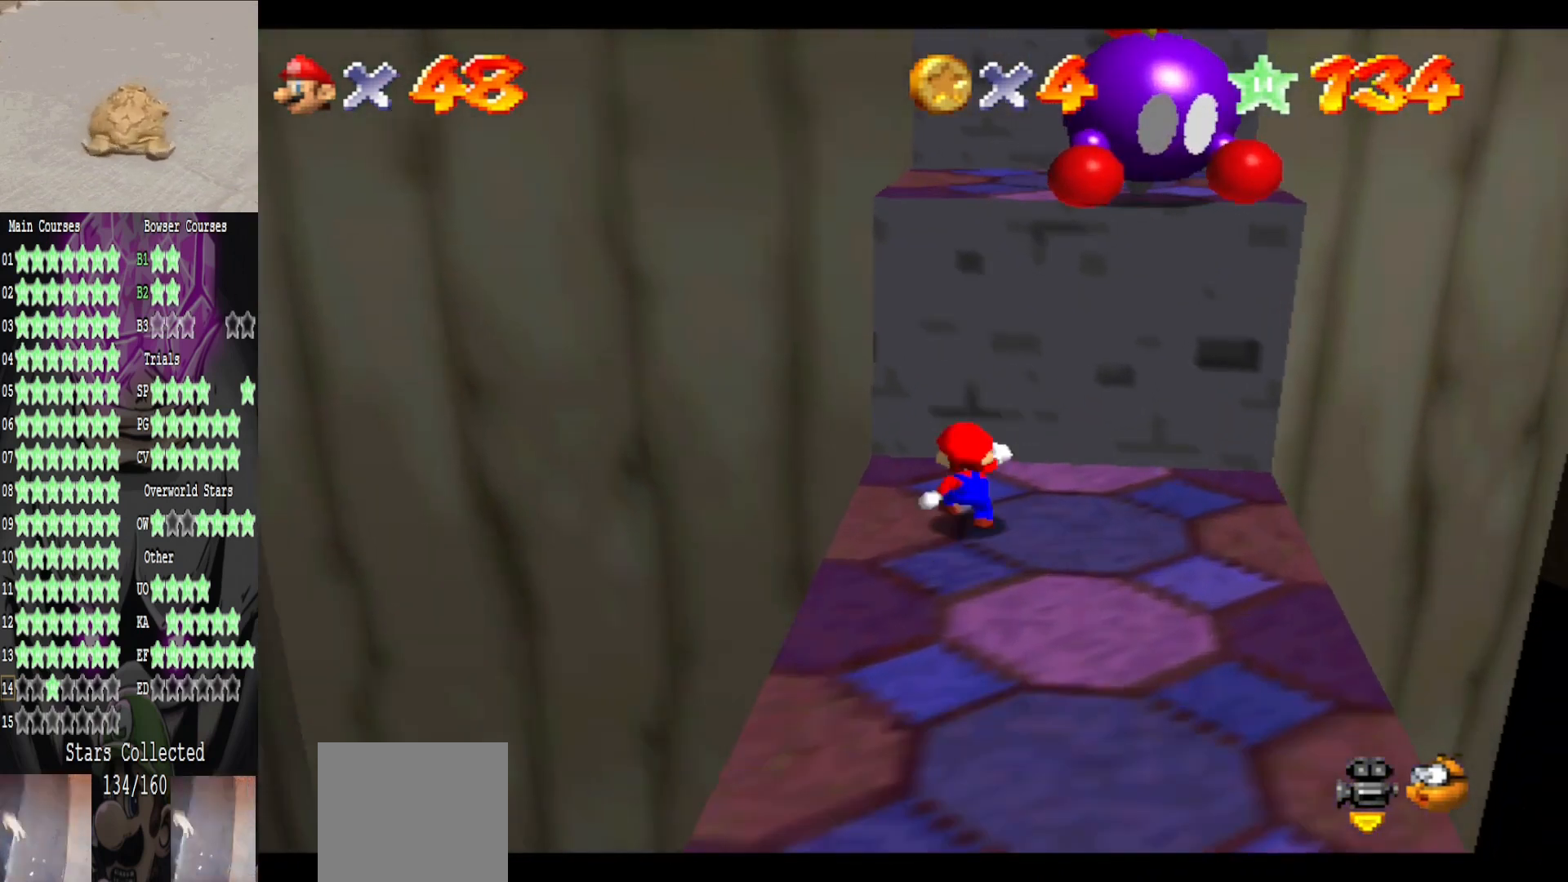
{"buttons": [], "left_stick": "up", "right_stick": "center", "events": [[40, "A", "down"], [40, "left_stick", "down"], [280, "left_stick", "center"], [360, "left_stick", "up"], [440, "B", "down"], [520, "A", "up"], [520, "B", "up"]]}
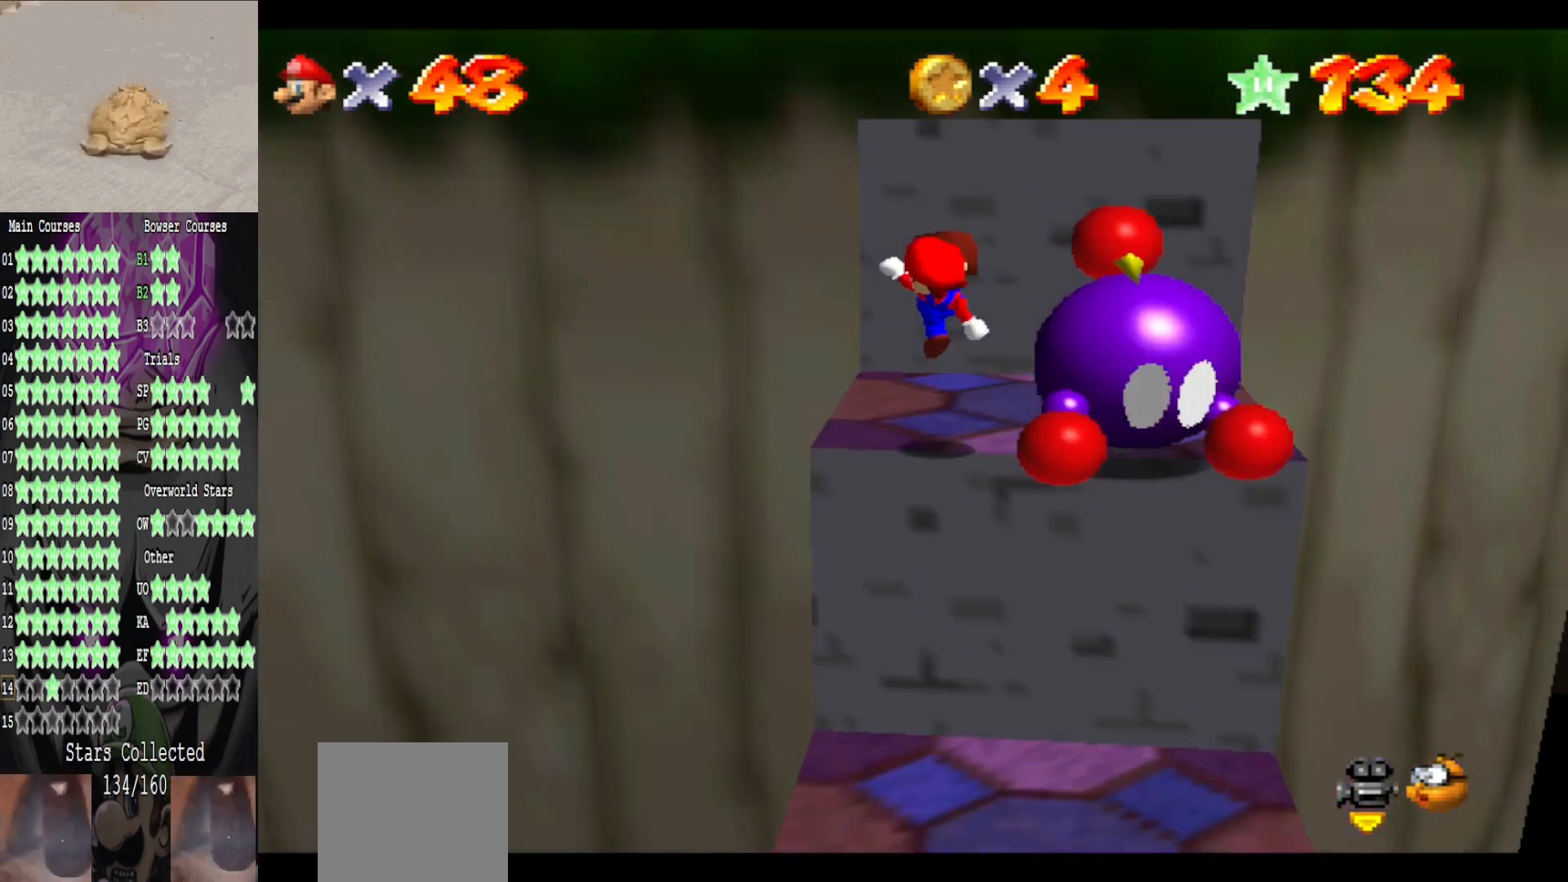
{"buttons": ["A"], "left_stick": "down", "right_stick": "center", "events": [[400, "A", "down"], [440, "left_stick", "down"]]}
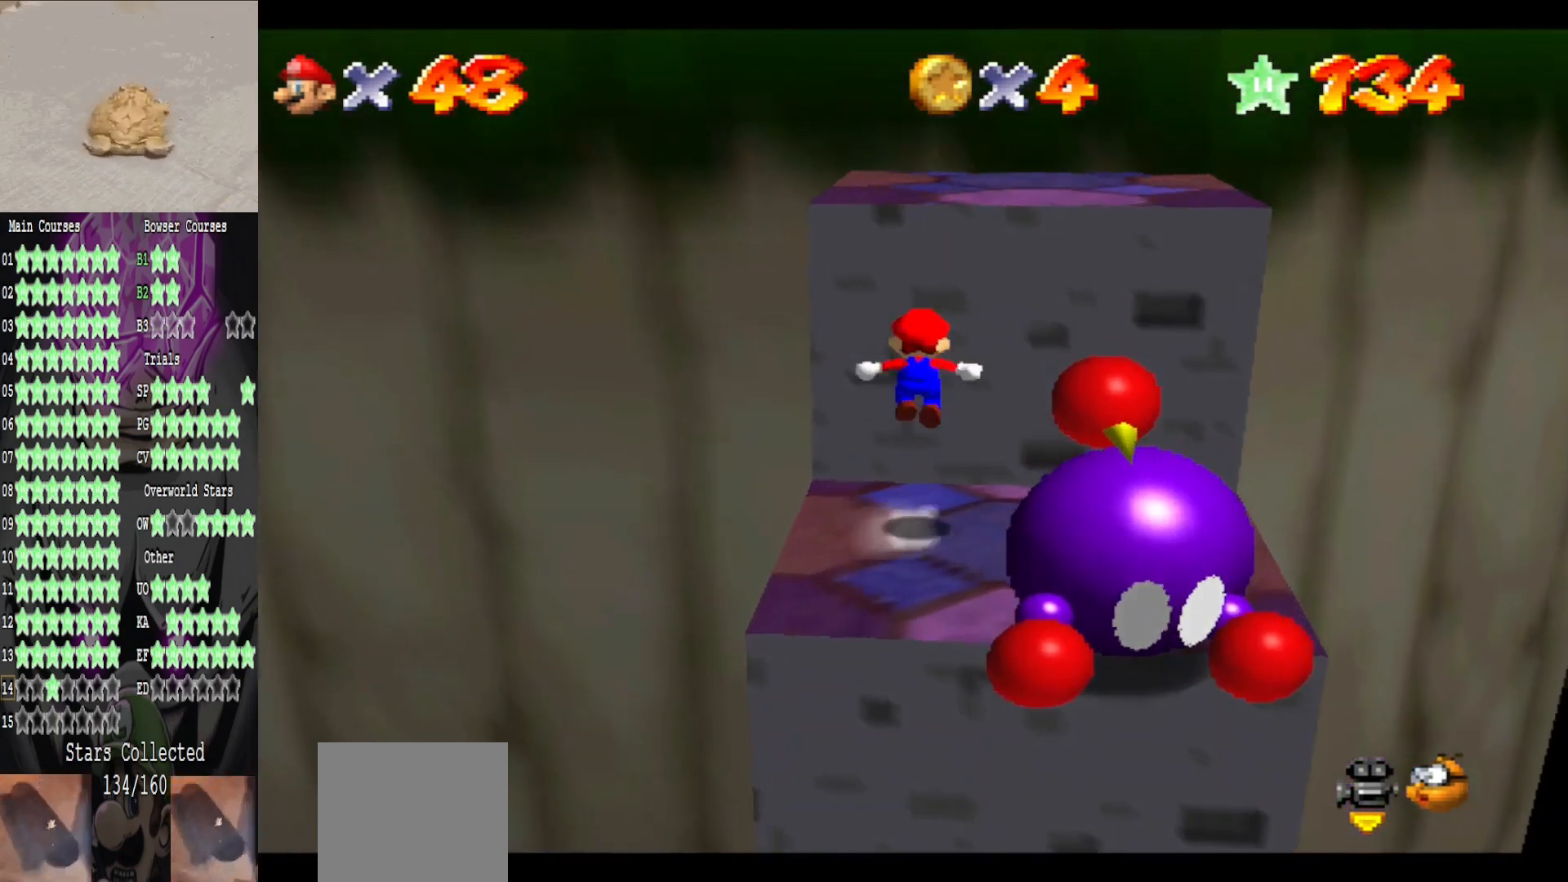
{"buttons": [], "left_stick": "right", "right_stick": "center", "events": [[160, "left_stick", "center"], [240, "left_stick", "up-right"], [320, "A", "up"], [320, "B", "down"], [400, "B", "up"], [400, "left_stick", "right"]]}
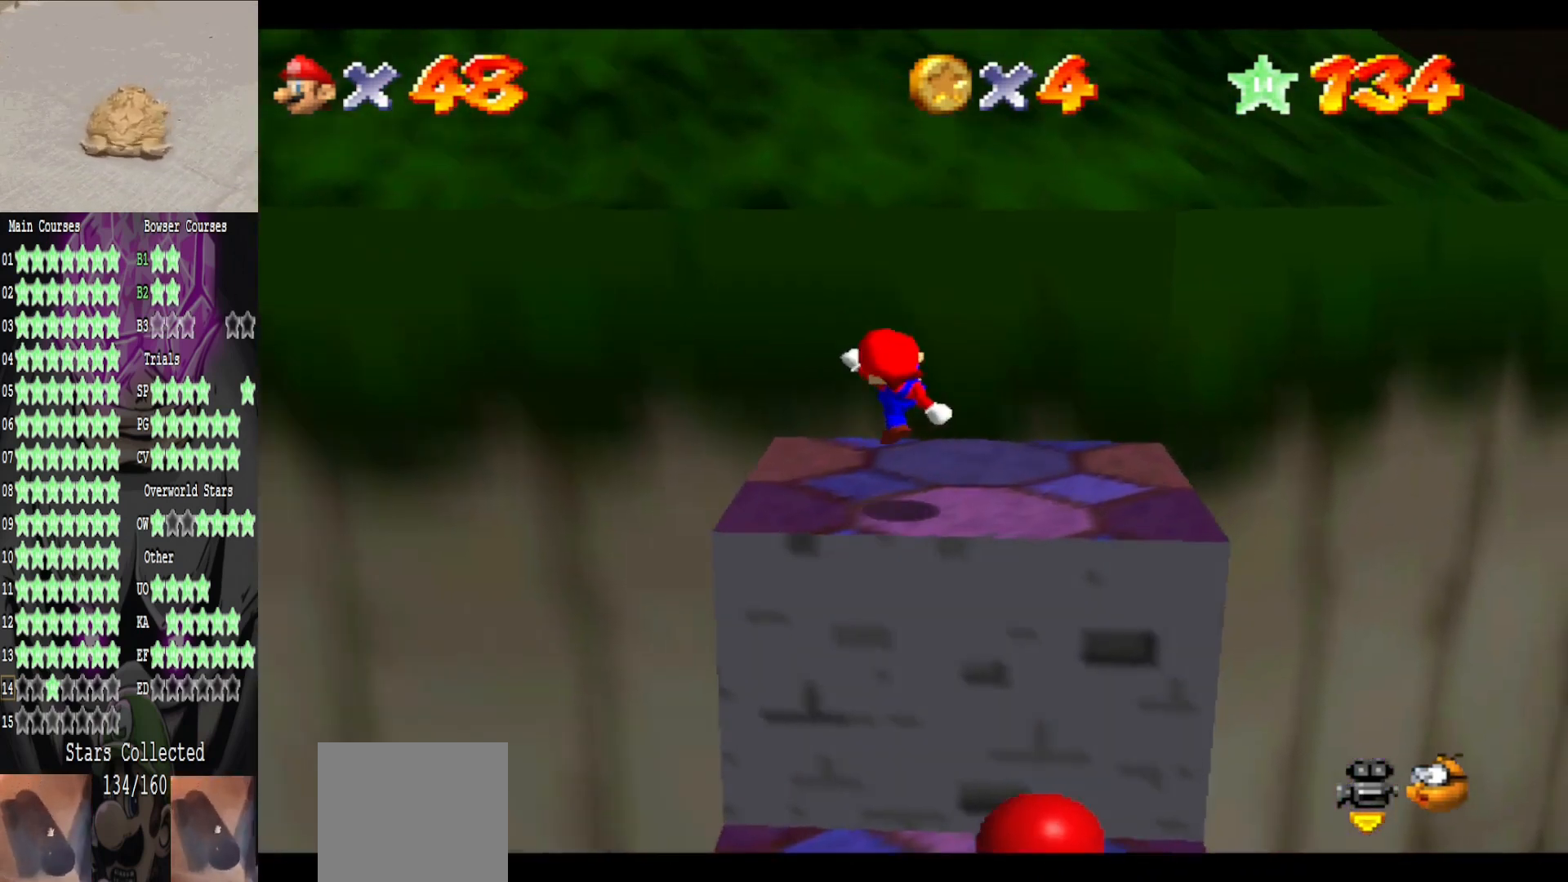
{"buttons": ["A"], "left_stick": "up", "right_stick": "center", "events": [[80, "left_stick", "up"], [200, "A", "down"]]}
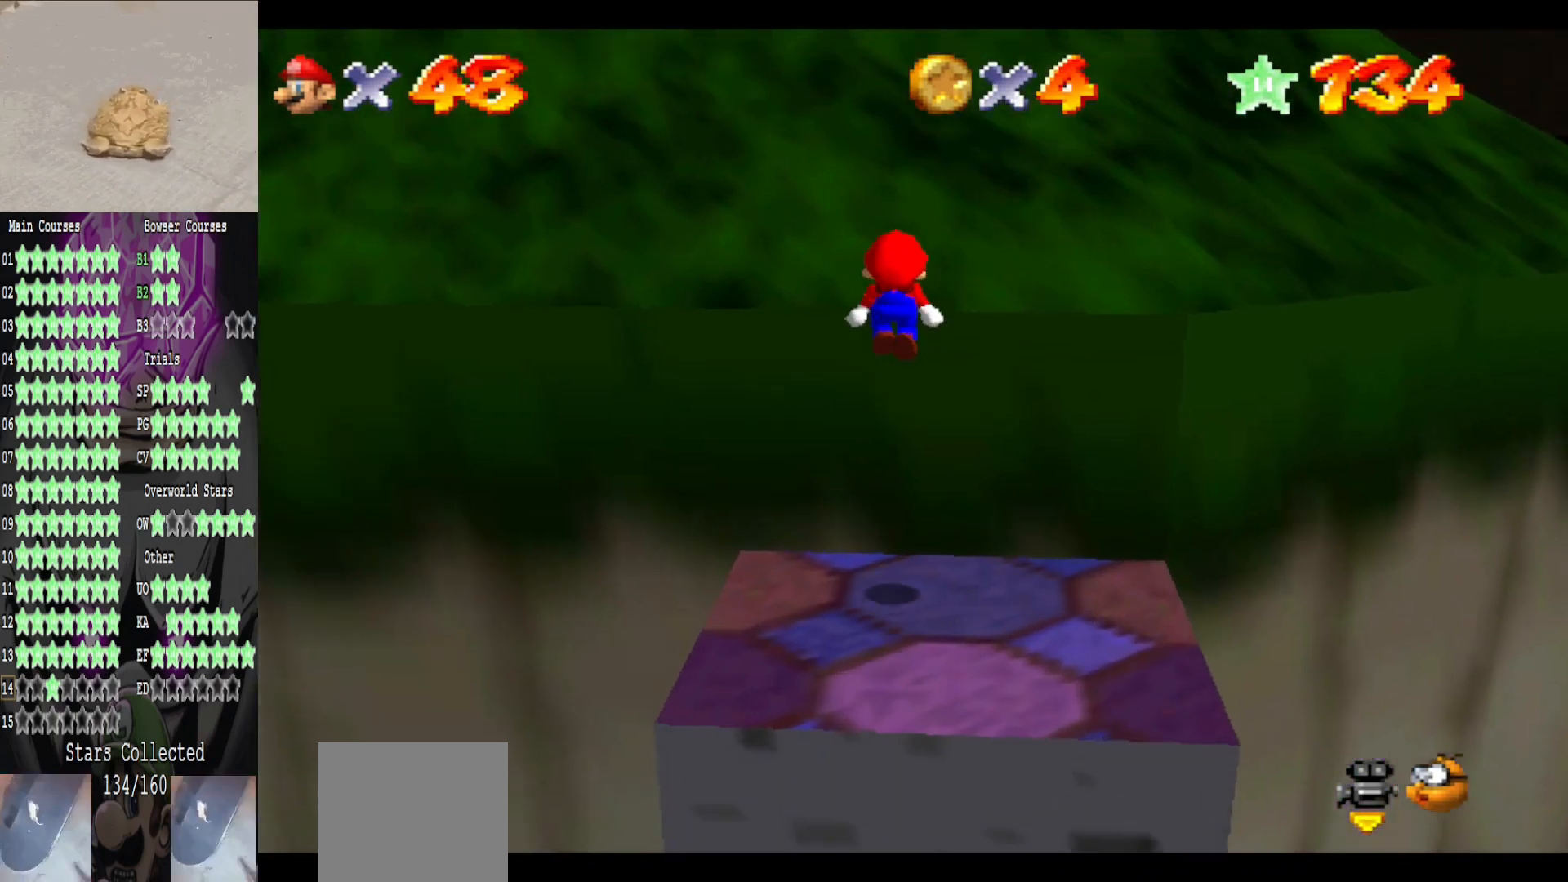
{"buttons": ["A"], "left_stick": "up", "right_stick": "center", "events": [[120, "A", "up"], [320, "A", "down"]]}
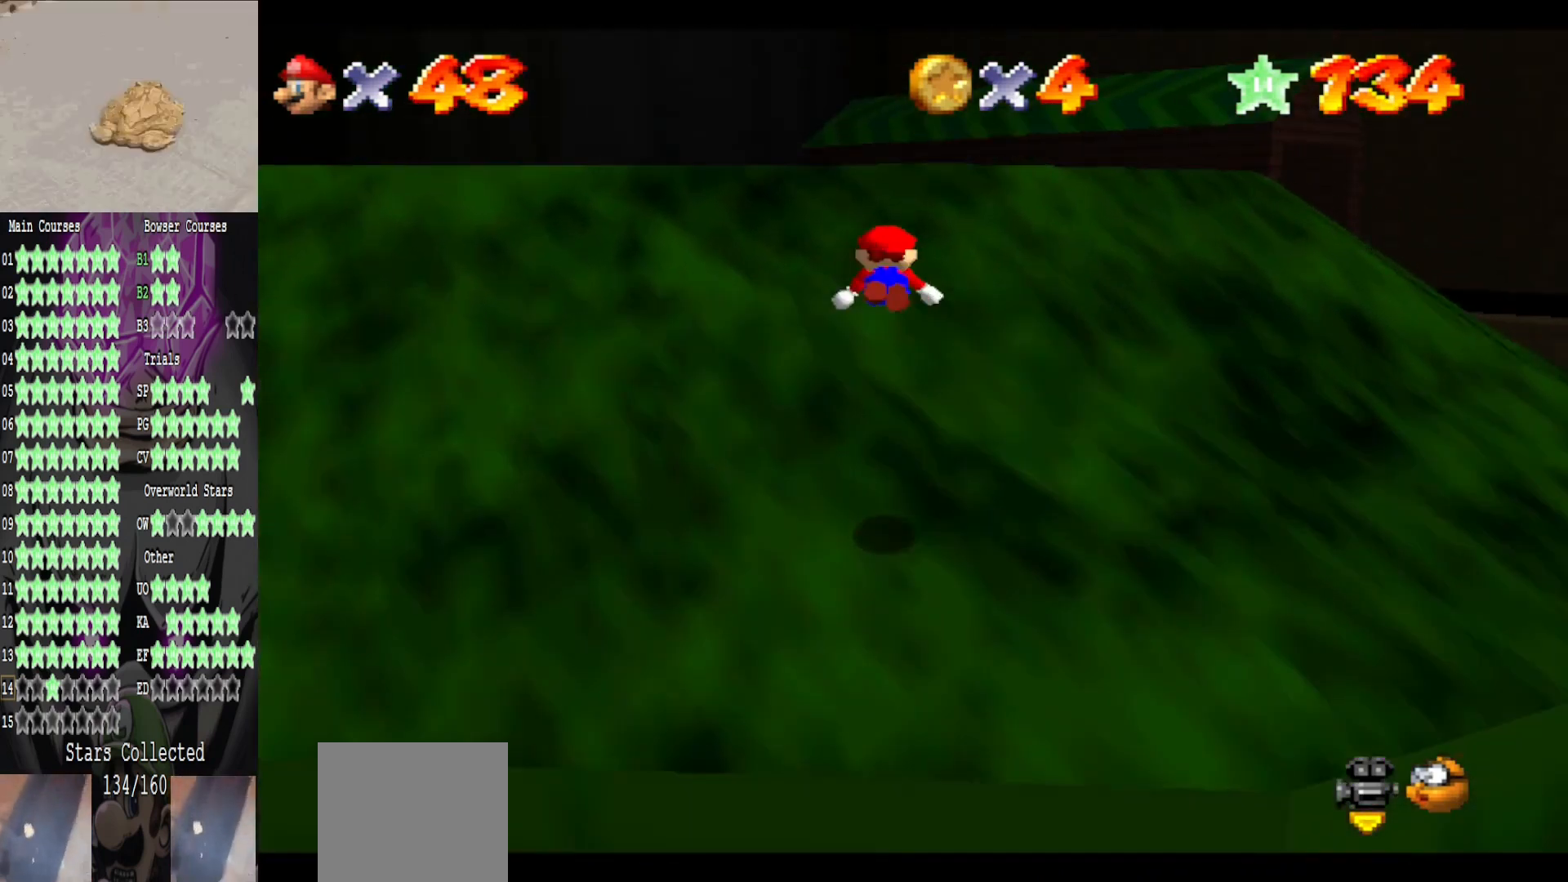
{"buttons": [], "left_stick": "up", "right_stick": "center", "events": [[400, "A", "up"]]}
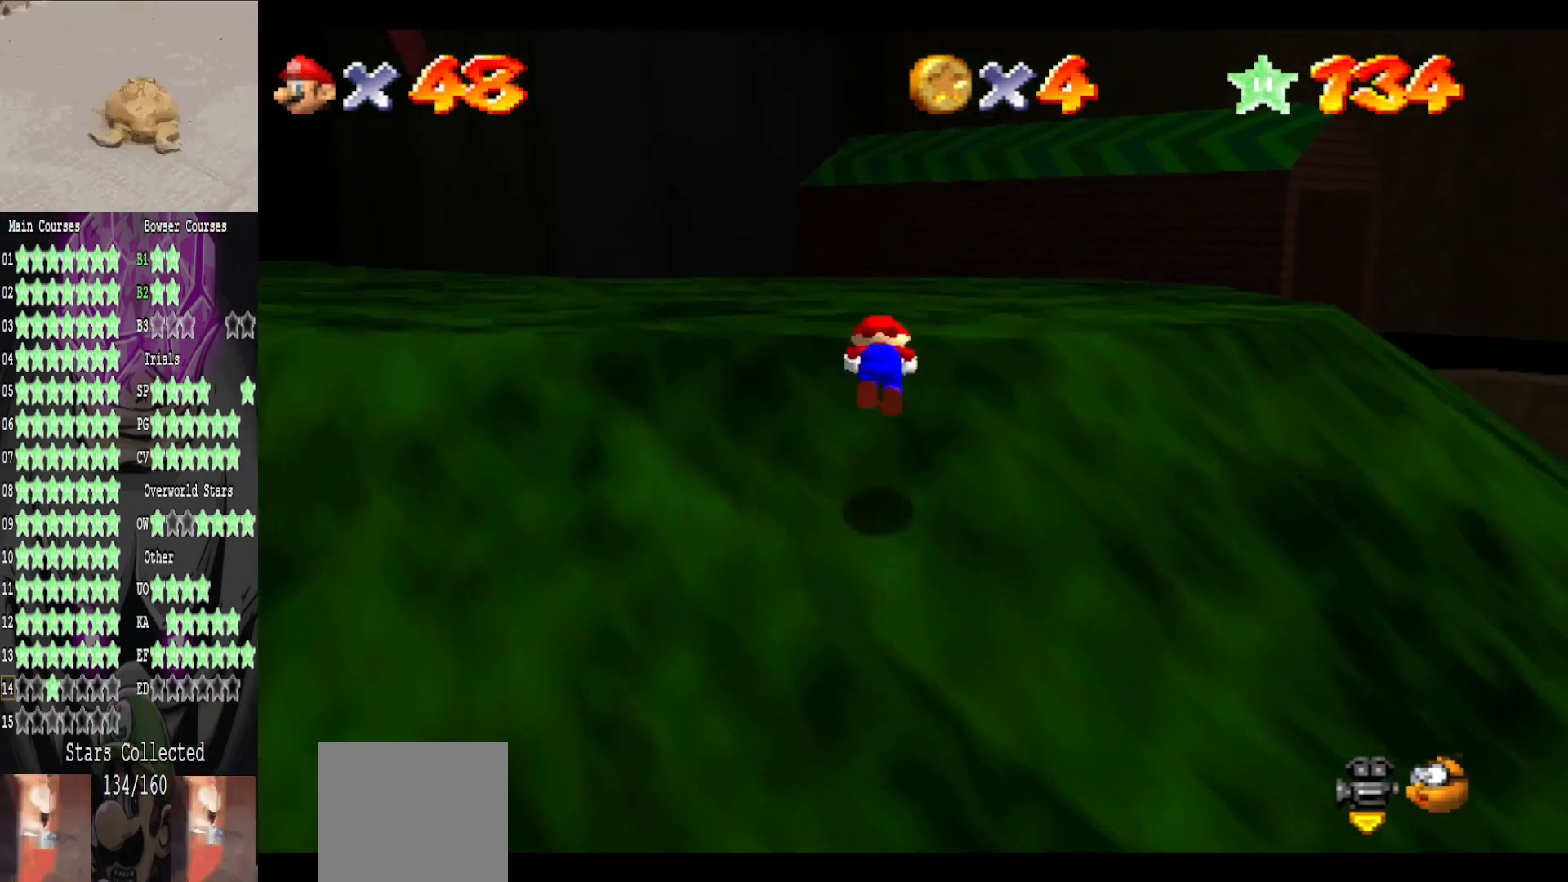
{"buttons": ["B"], "left_stick": "up", "right_stick": "center", "events": [[360, "A", "down"], [480, "B", "down"], [520, "A", "up"]]}
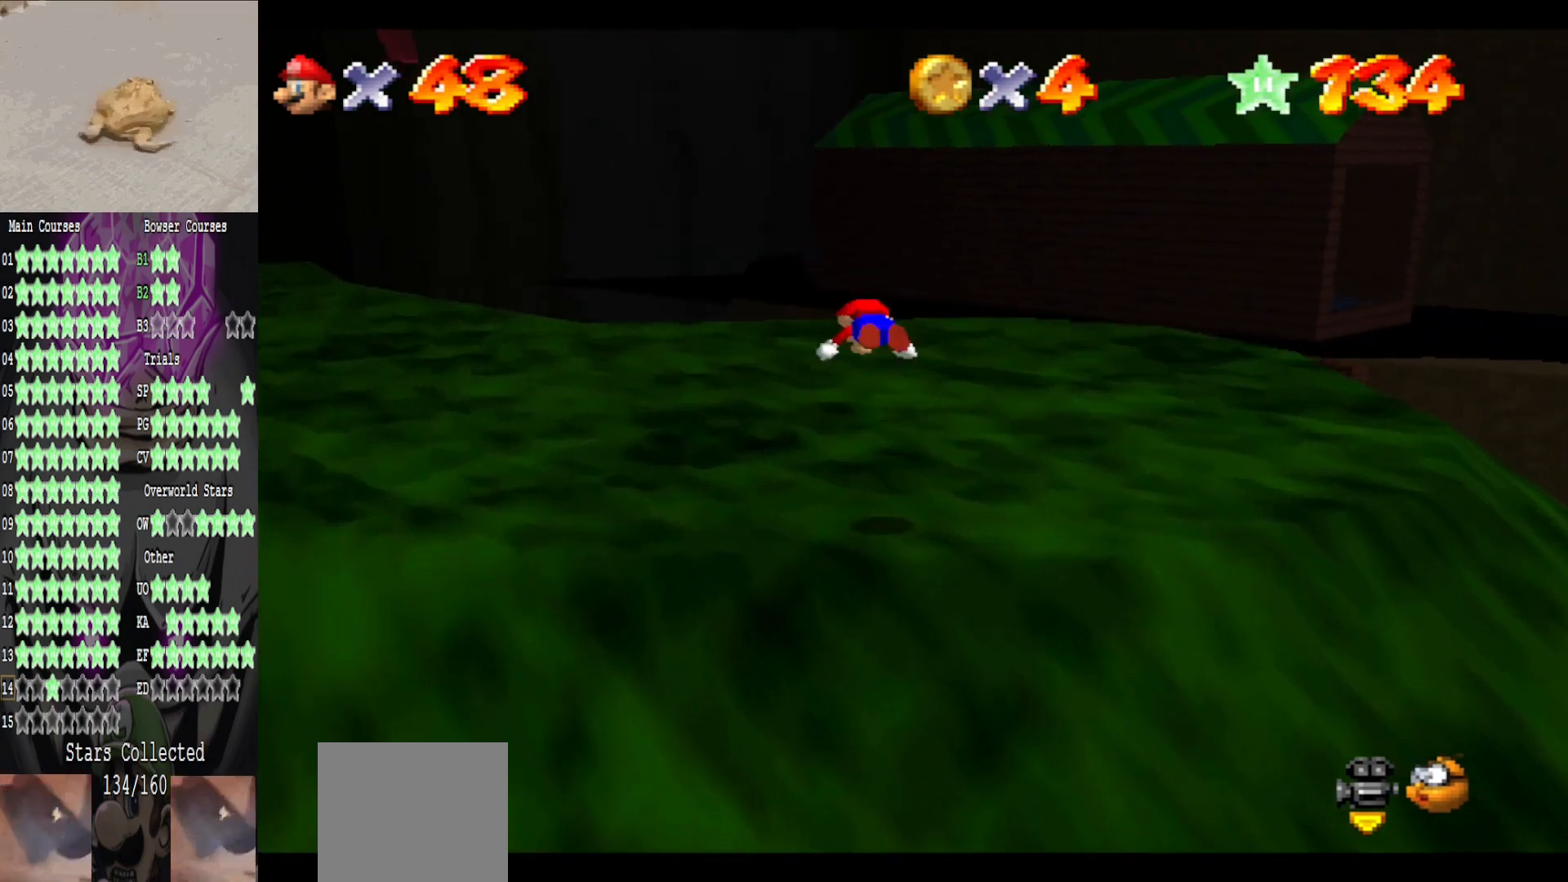
{"buttons": [], "left_stick": "up", "right_stick": "center", "events": [[120, "B", "up"]]}
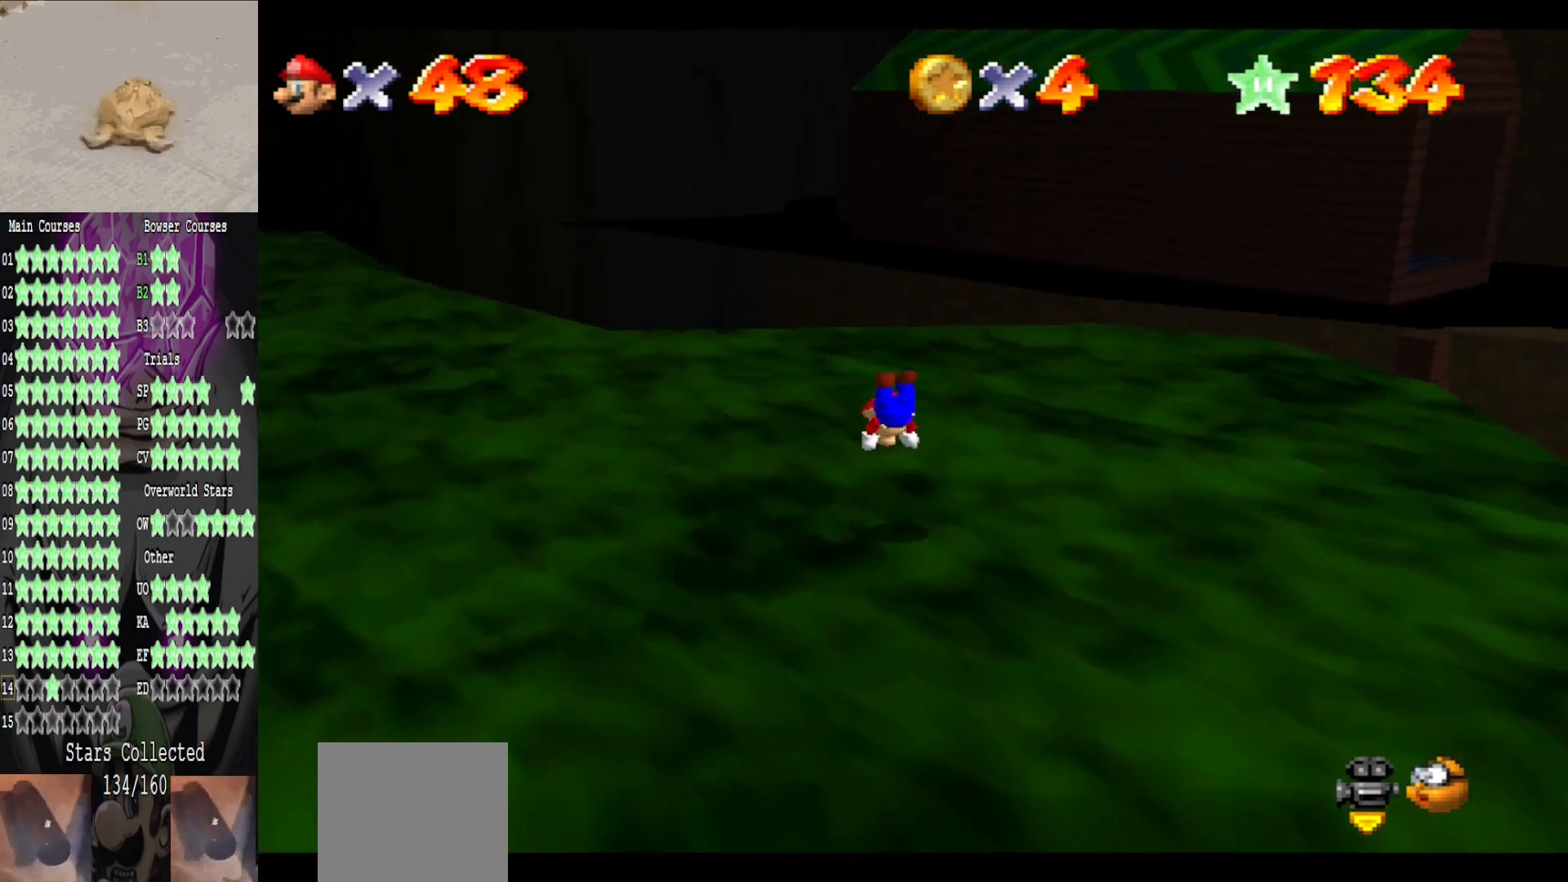
{"buttons": [], "left_stick": "center", "right_stick": "left", "events": [[200, "A", "down"], [240, "left_stick", "down-right"], [320, "A", "up"], [400, "left_stick", "center"], [480, "right_stick", "left"]]}
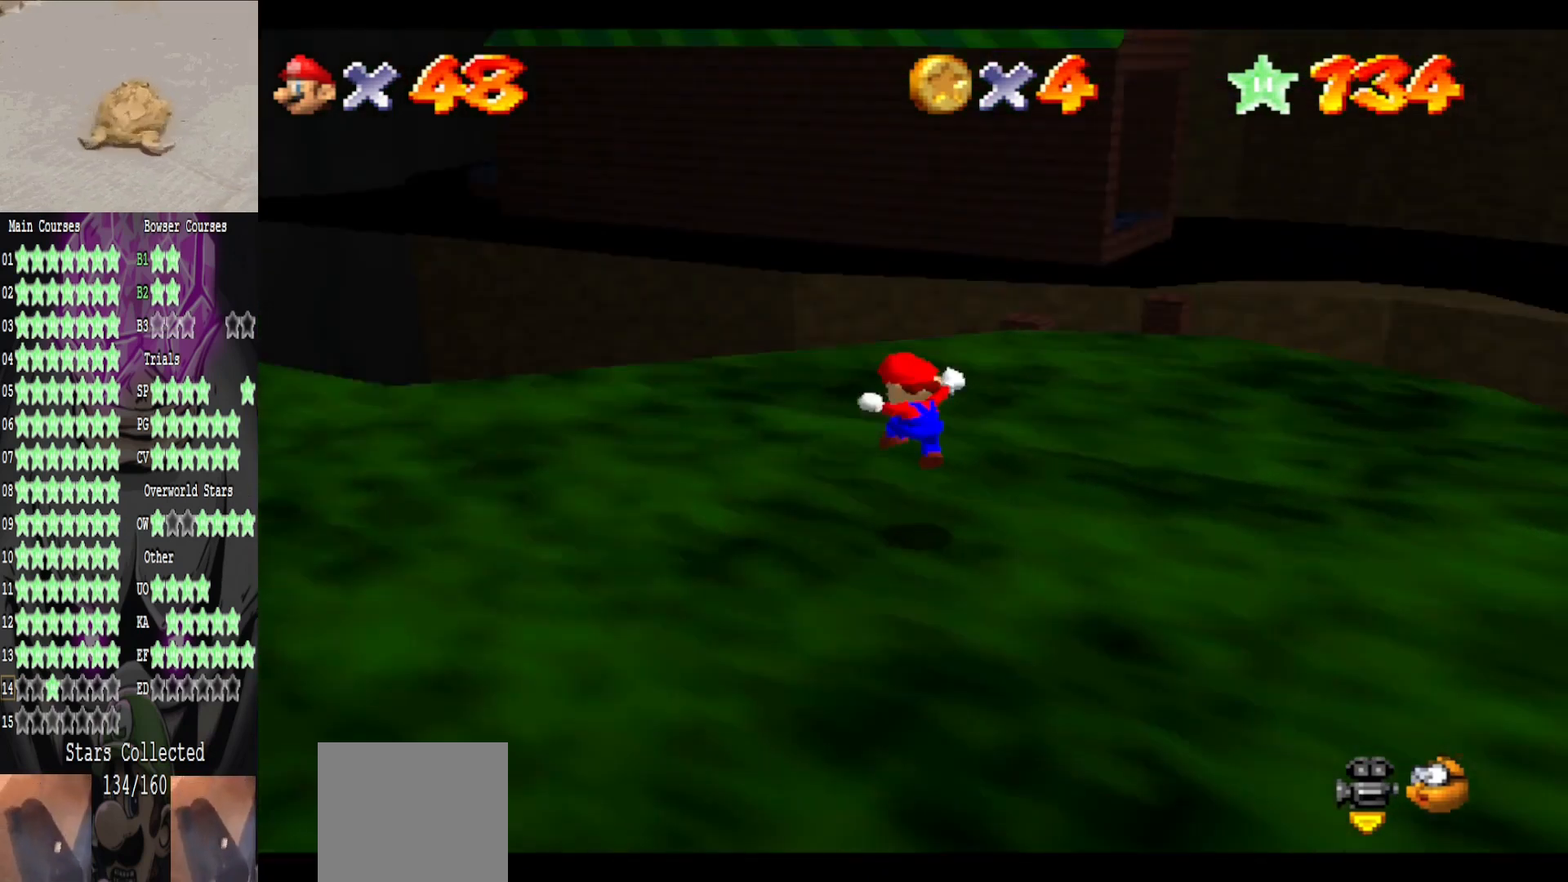
{"buttons": [], "left_stick": "up", "right_stick": "center", "events": [[200, "right_stick", "center"], [280, "left_stick", "up"]]}
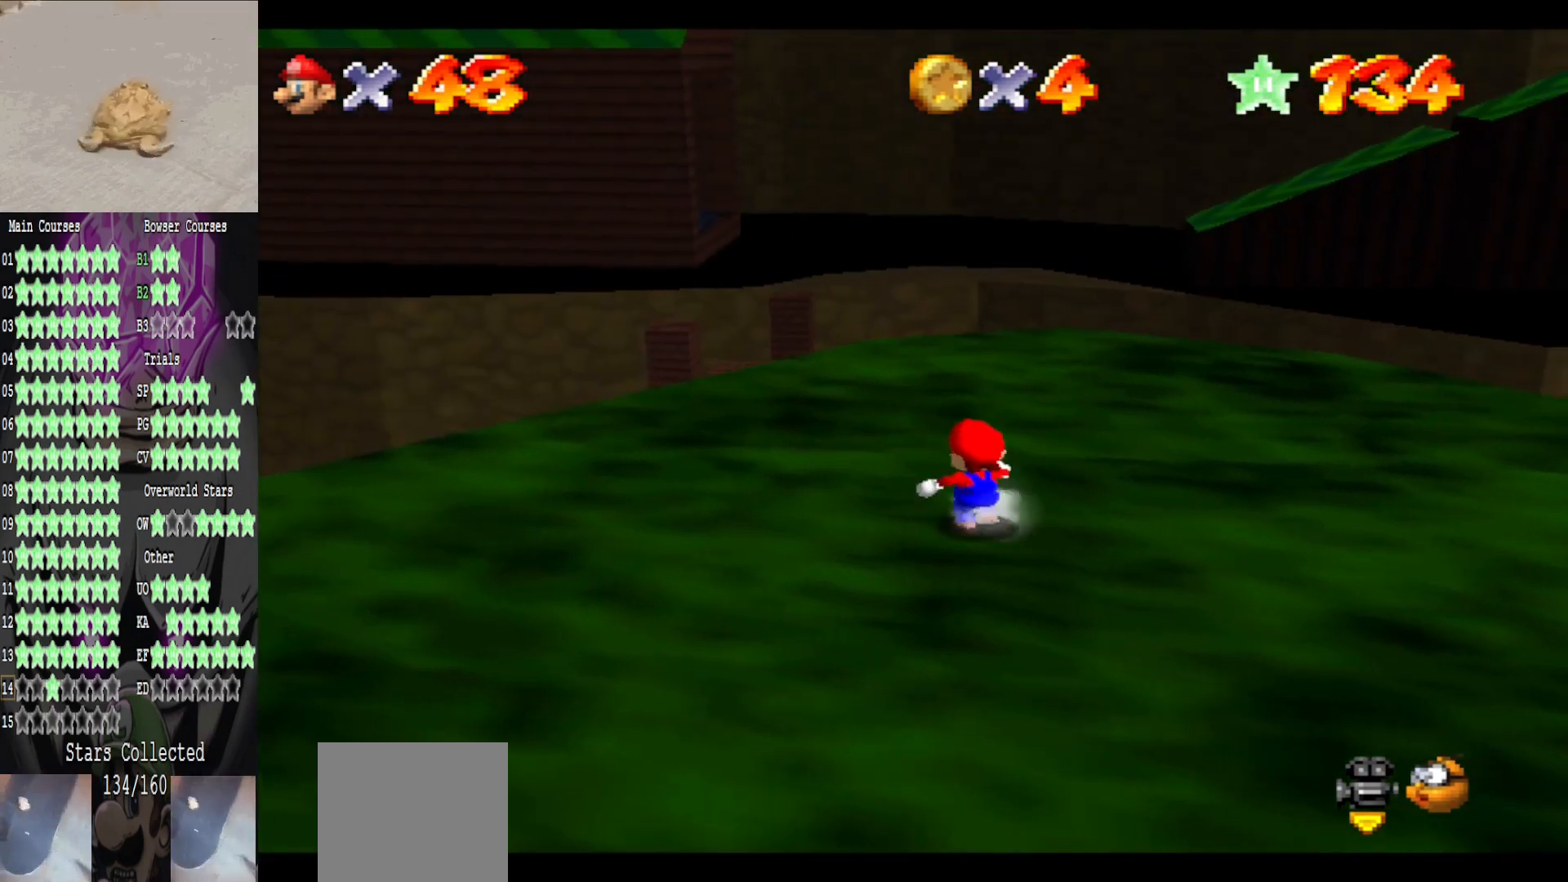
{"buttons": [], "left_stick": "up", "right_stick": "center", "events": []}
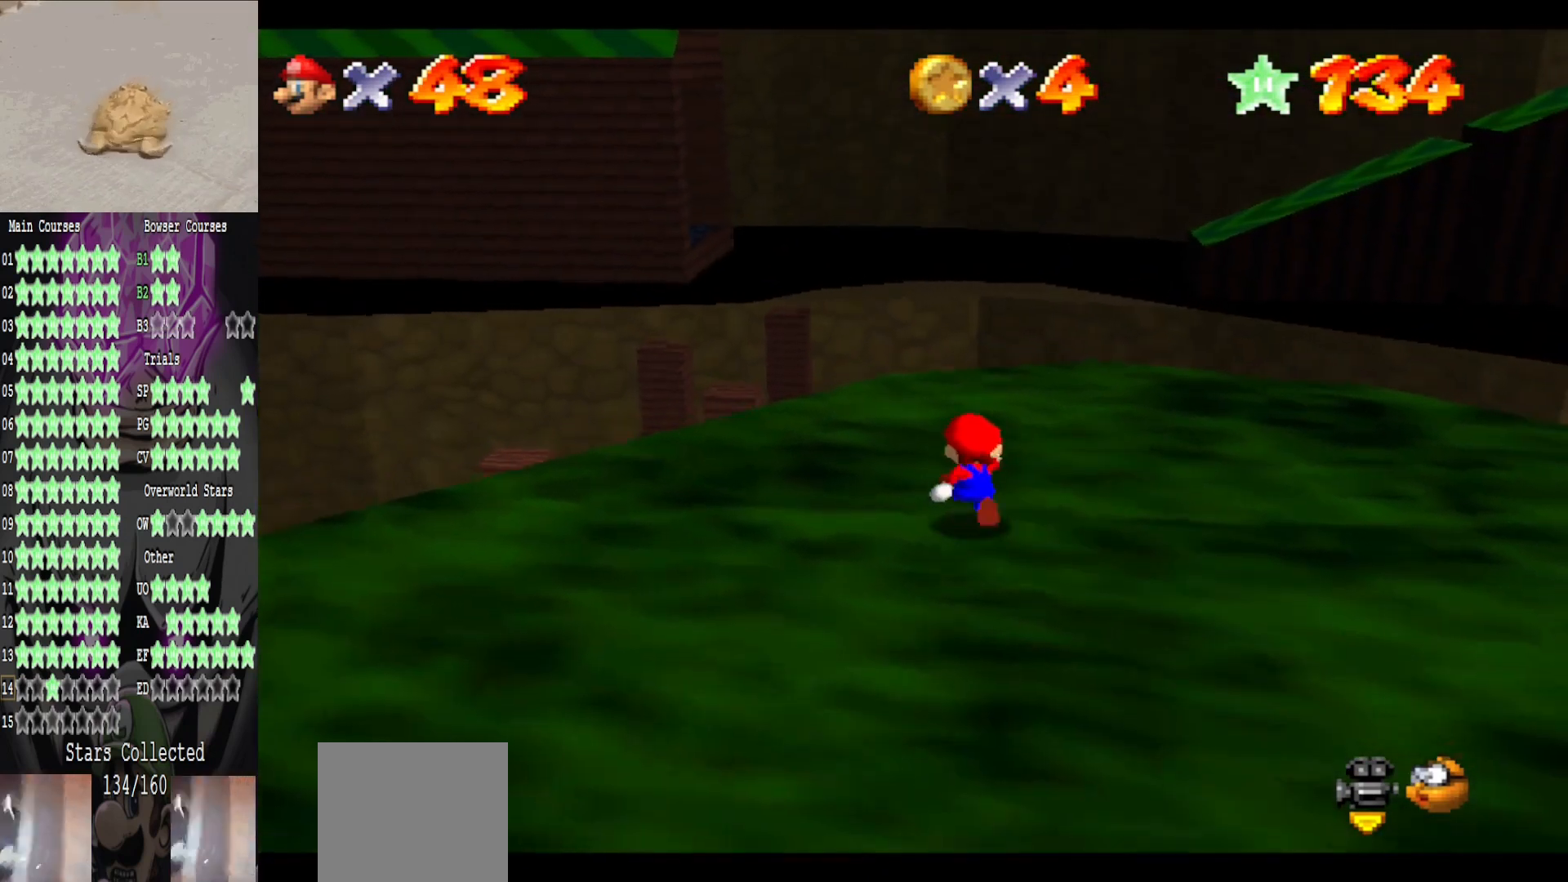
{"buttons": [], "left_stick": "up", "right_stick": "center", "events": []}
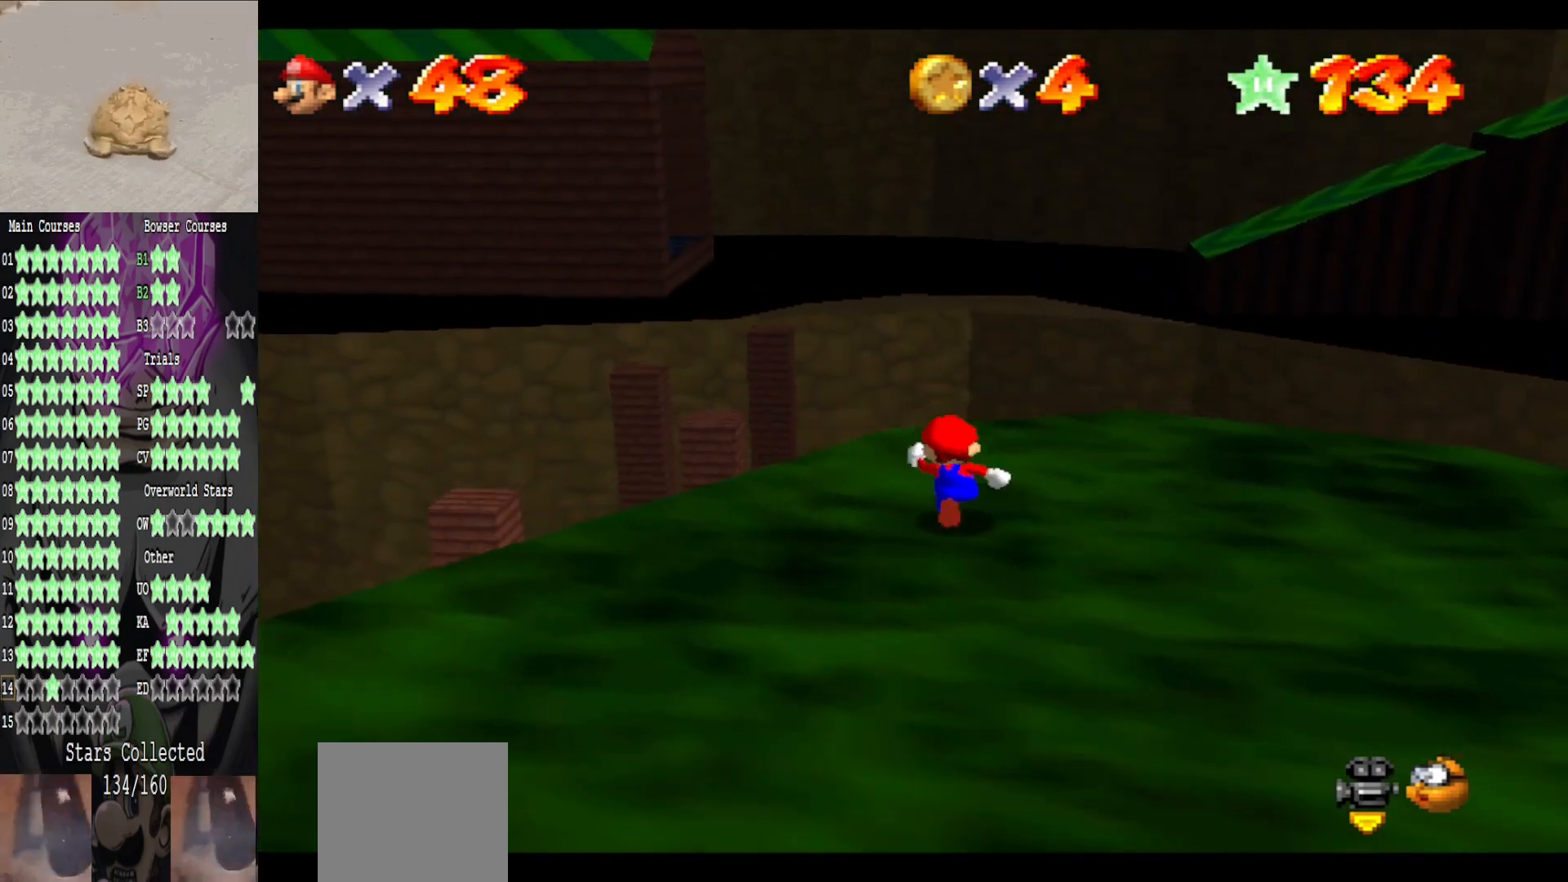
{"buttons": ["A", "L2"], "left_stick": "up", "right_stick": "center", "events": [[400, "L2", "down"], [480, "A", "down"]]}
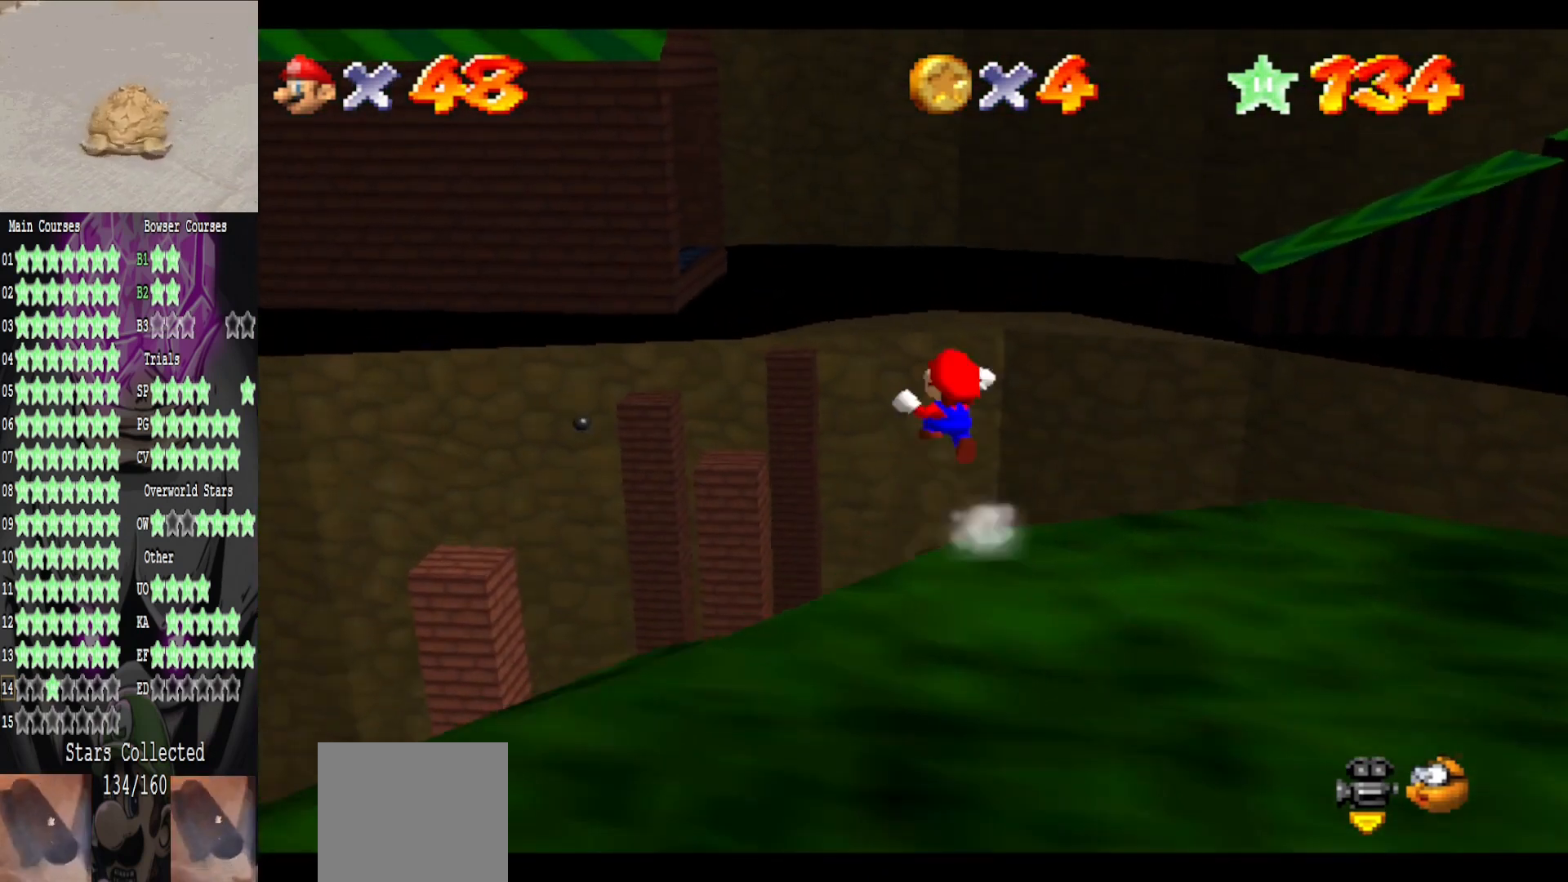
{"buttons": [], "left_stick": "up", "right_stick": "center", "events": [[160, "L2", "up"], [200, "A", "up"]]}
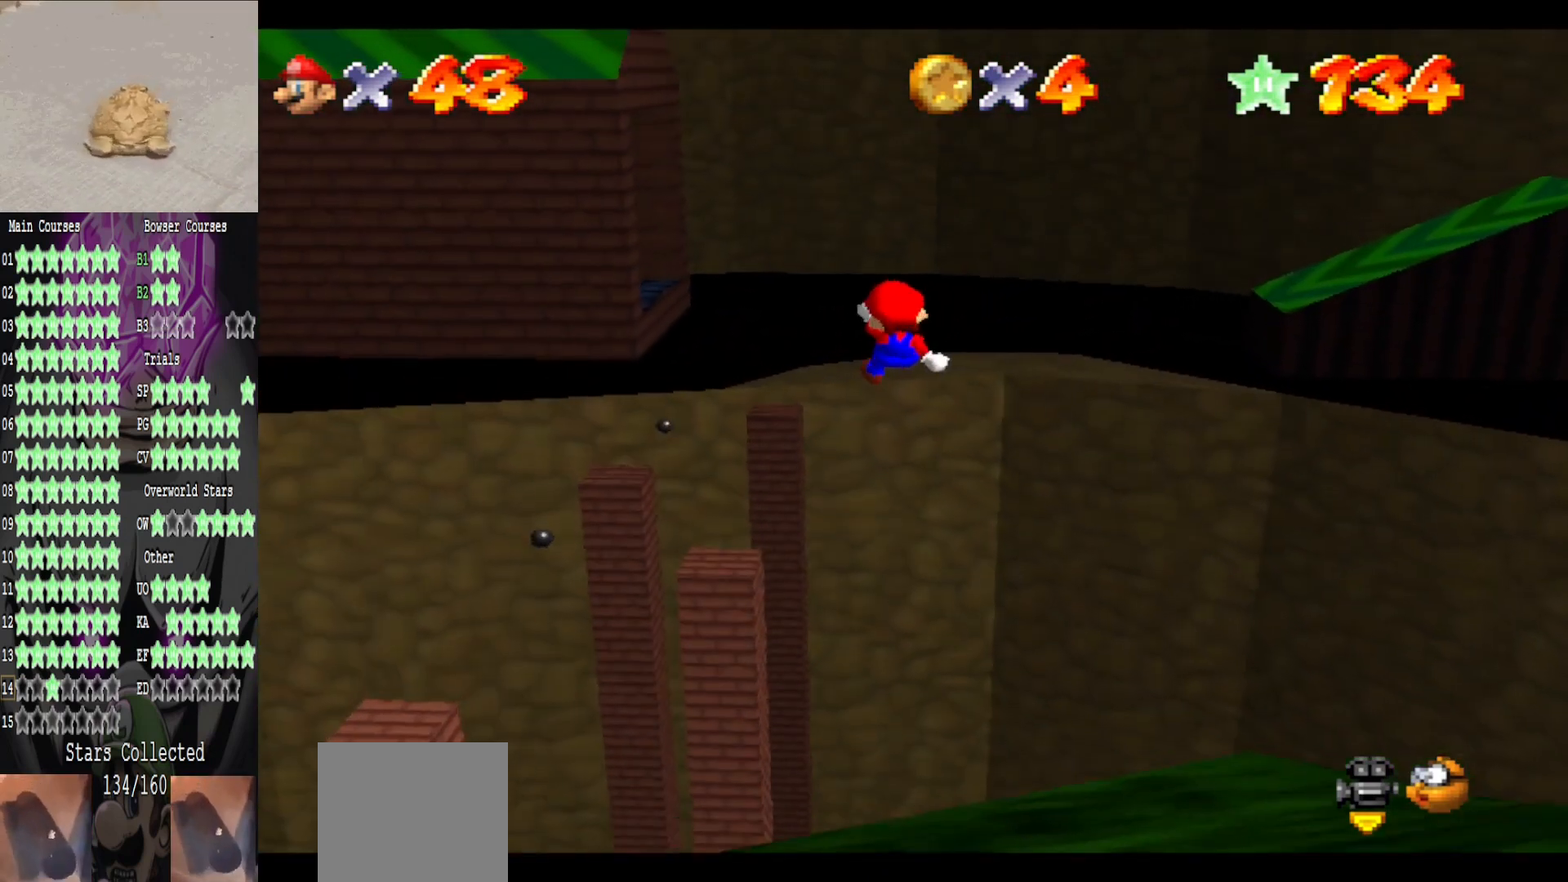
{"buttons": [], "left_stick": "down", "right_stick": "center", "events": [[360, "left_stick", "center"], [520, "left_stick", "down"]]}